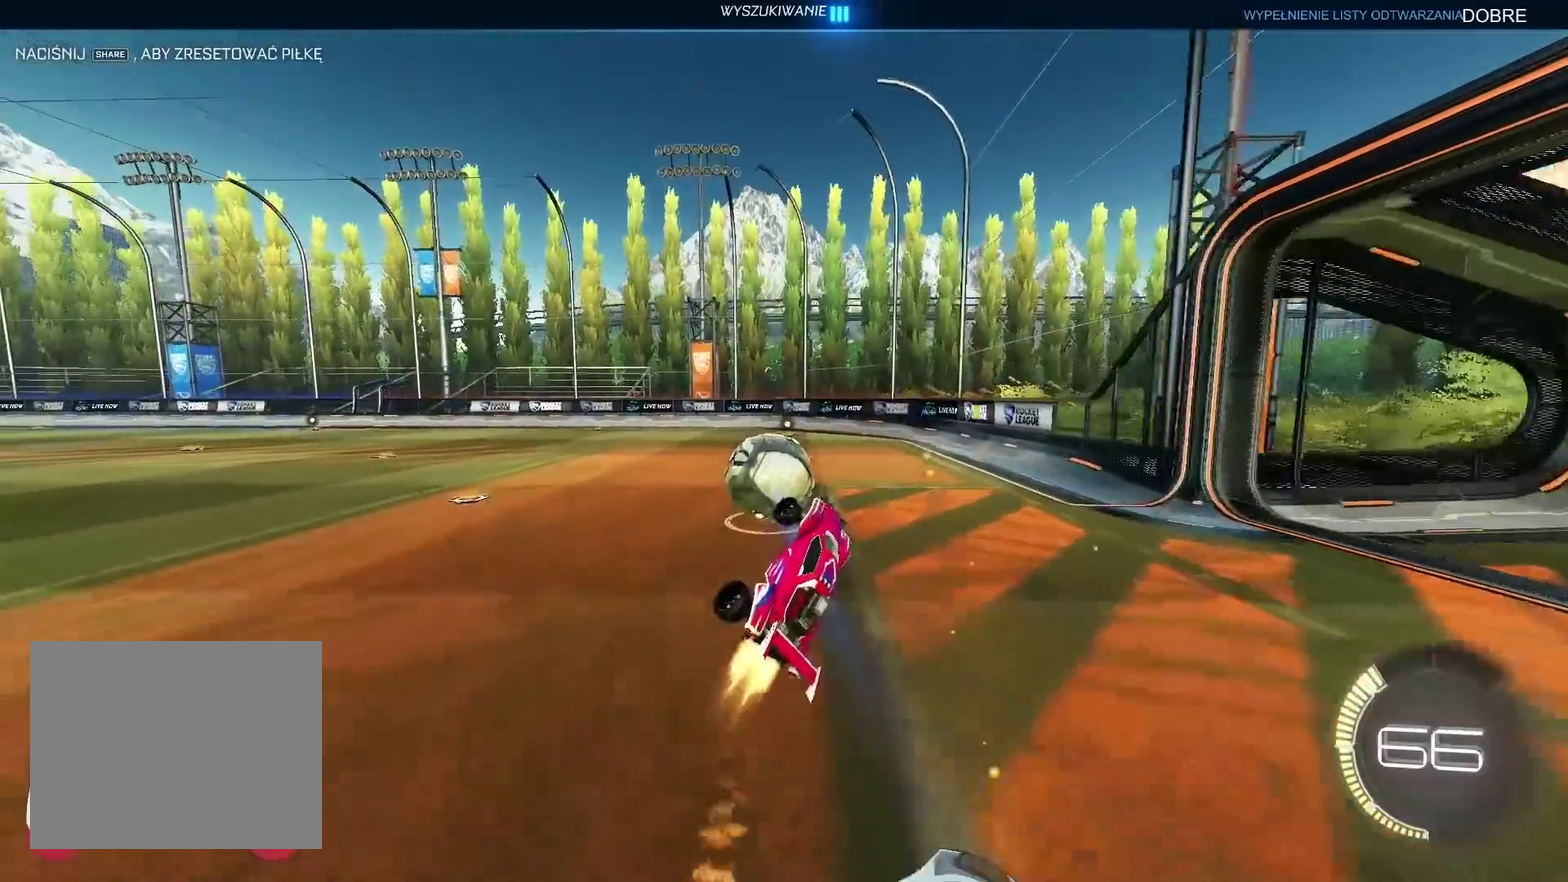
Gameplay with a controller (PlayStation layout); each line is a JSON object with the inputs held at the frame after it. "events" lists button and stick changes between this image and that frame as [ms after this image, input, new state], when the widget could be followed in between. Not read: R1.
{"buttons": ["R2"], "left_stick": "center", "right_stick": "center", "events": [[33, "left_stick", "center"], [250, "CIRCLE", "up"], [283, "left_stick", "down"], [367, "left_stick", "down-right"], [467, "left_stick", "center"]]}
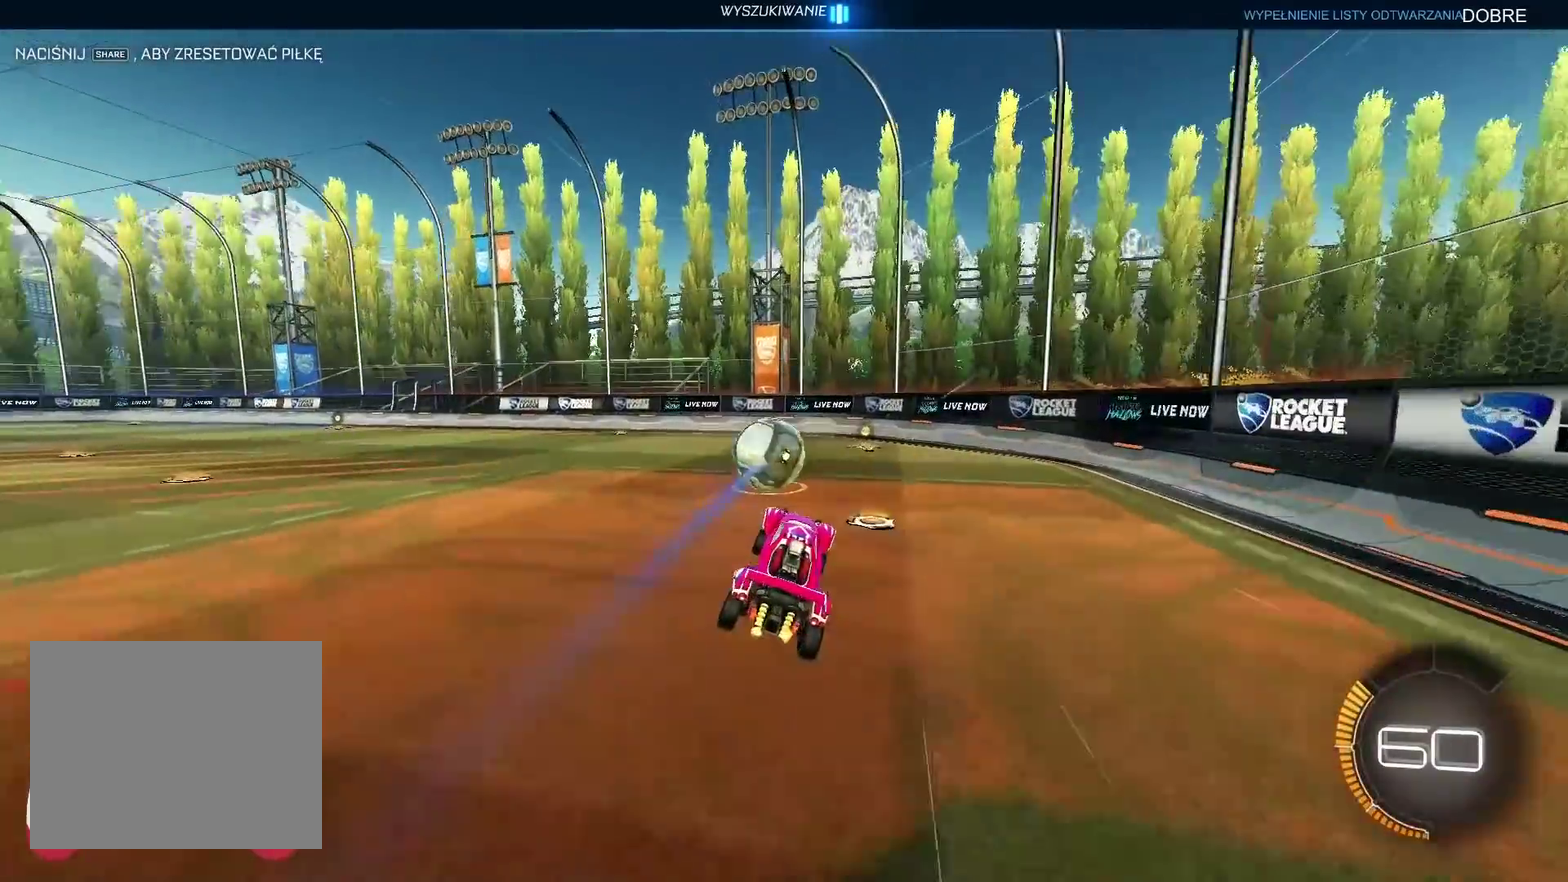
{"buttons": [], "left_stick": "down", "right_stick": "center", "events": [[217, "CIRCLE", "down"], [283, "left_stick", "up"], [350, "CROSS", "down"], [417, "R2", "up"], [450, "CIRCLE", "up"], [467, "left_stick", "down"], [483, "CROSS", "up"]]}
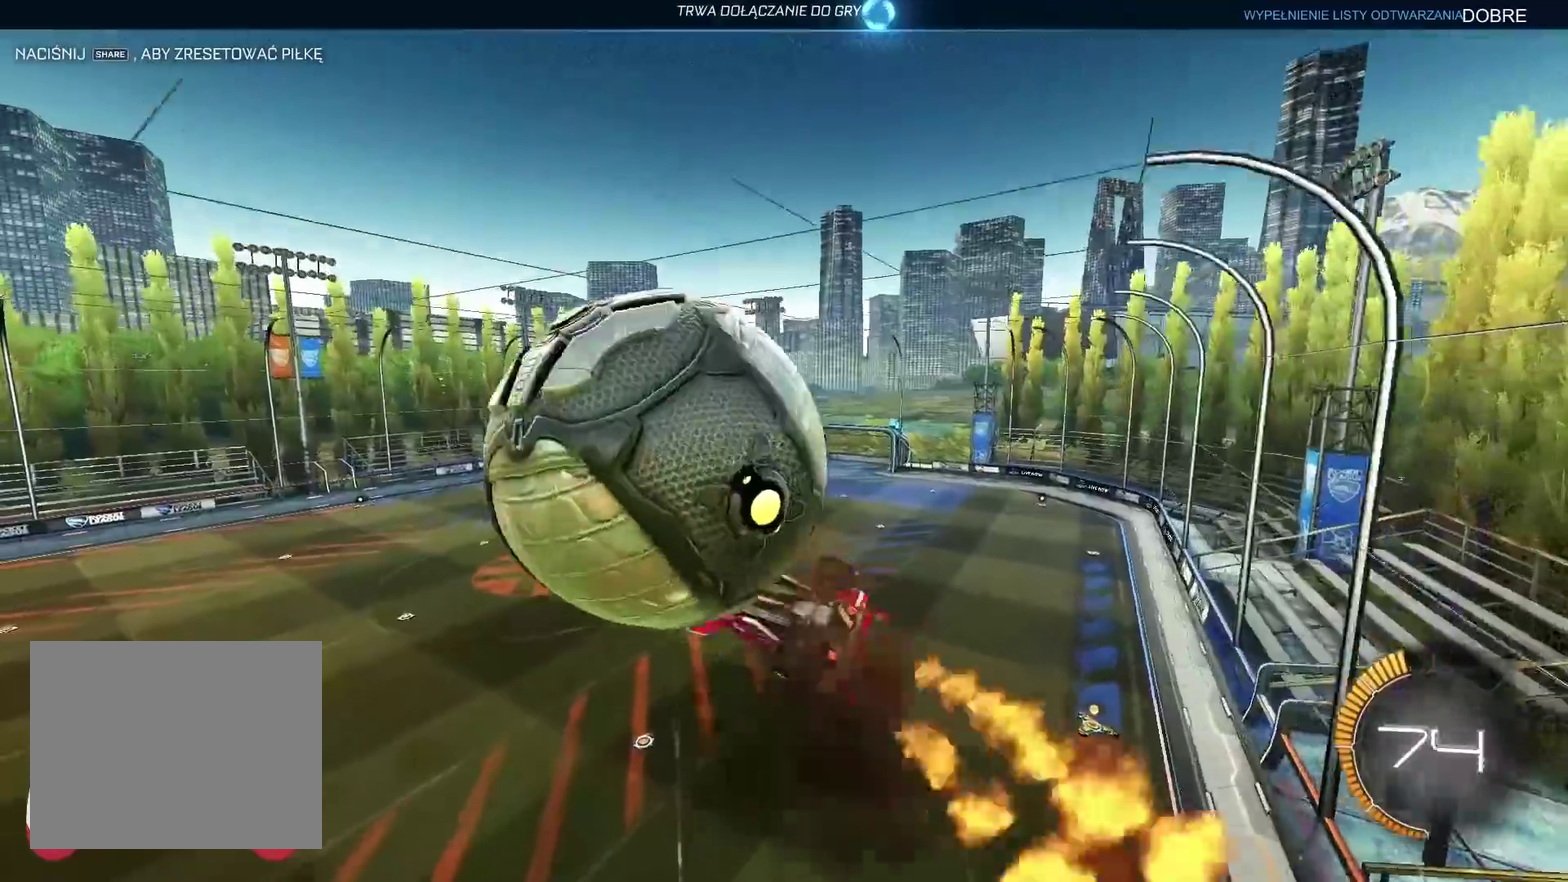
{"buttons": [], "left_stick": "down", "right_stick": "center", "events": []}
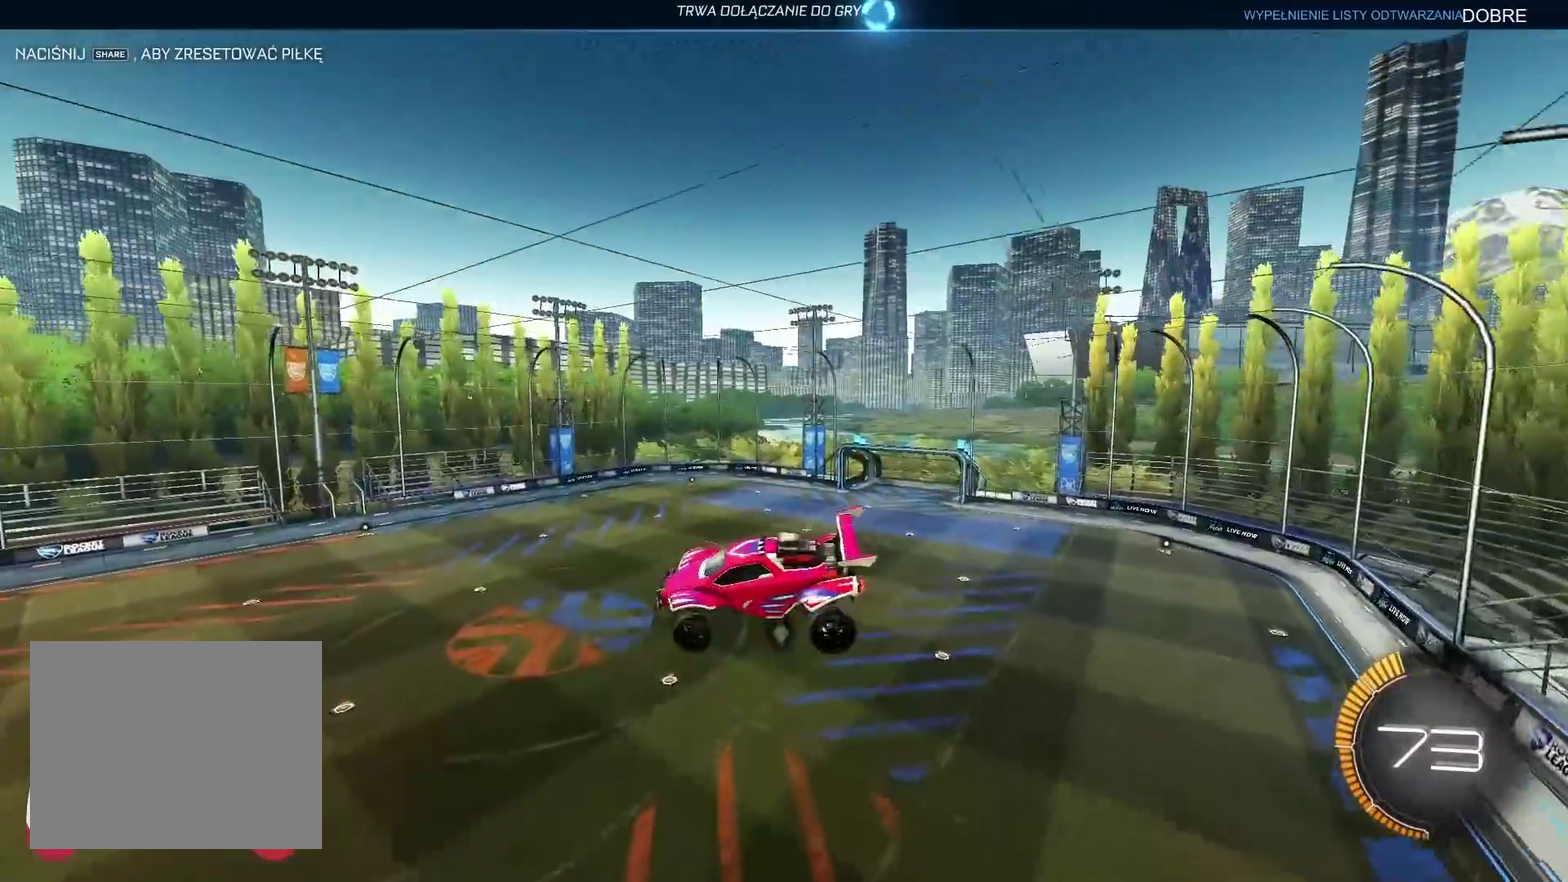
{"buttons": [], "left_stick": "up-right", "right_stick": "center", "events": [[333, "left_stick", "right"], [450, "left_stick", "up-right"]]}
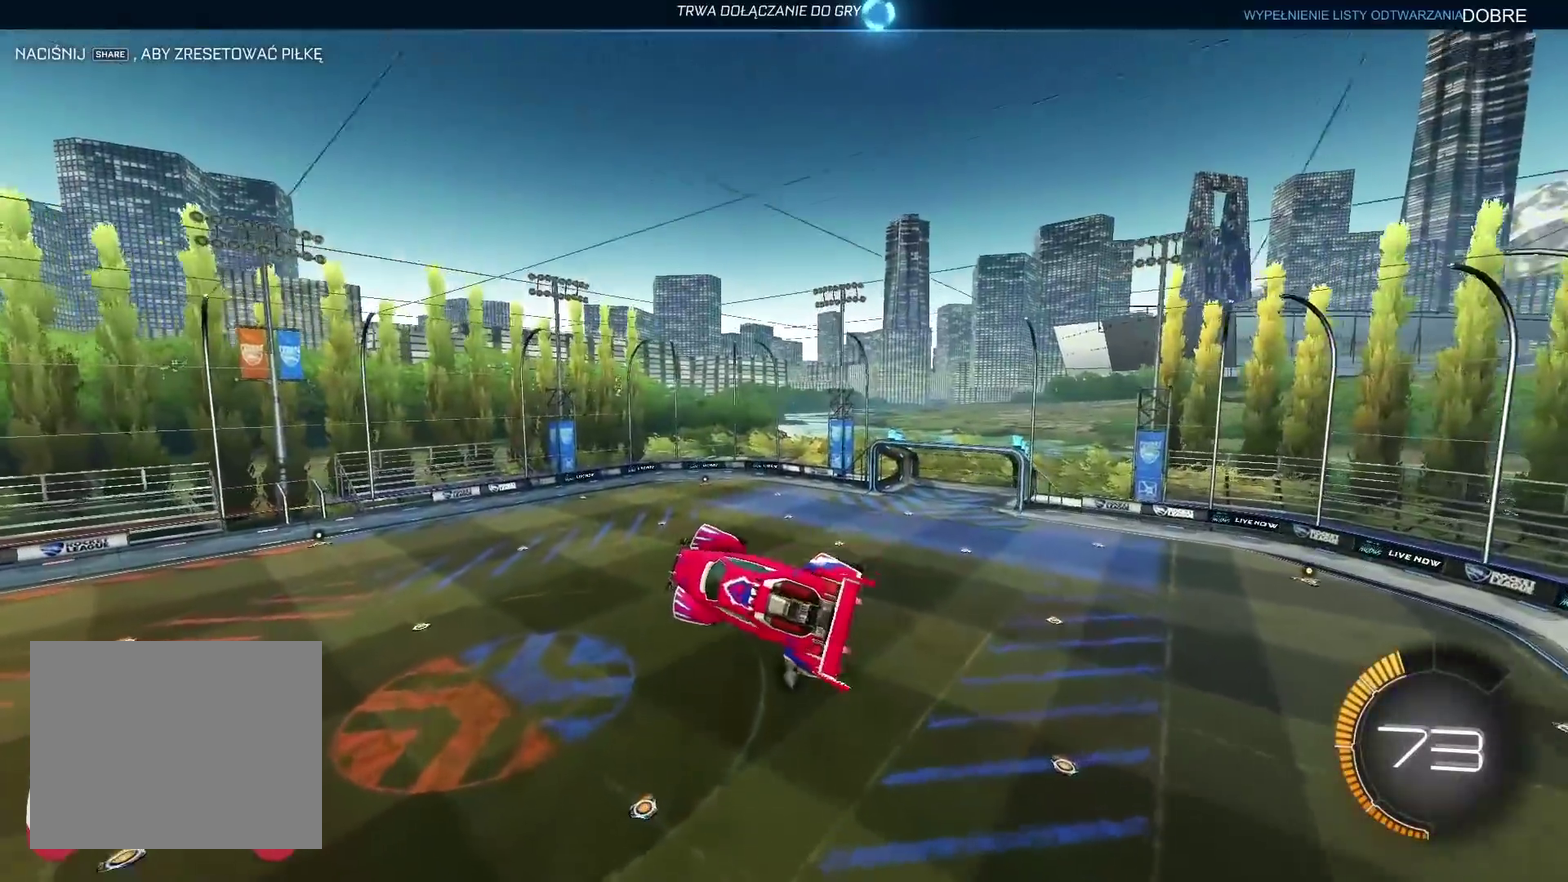
{"buttons": [], "left_stick": "center", "right_stick": "center", "events": [[83, "left_stick", "center"]]}
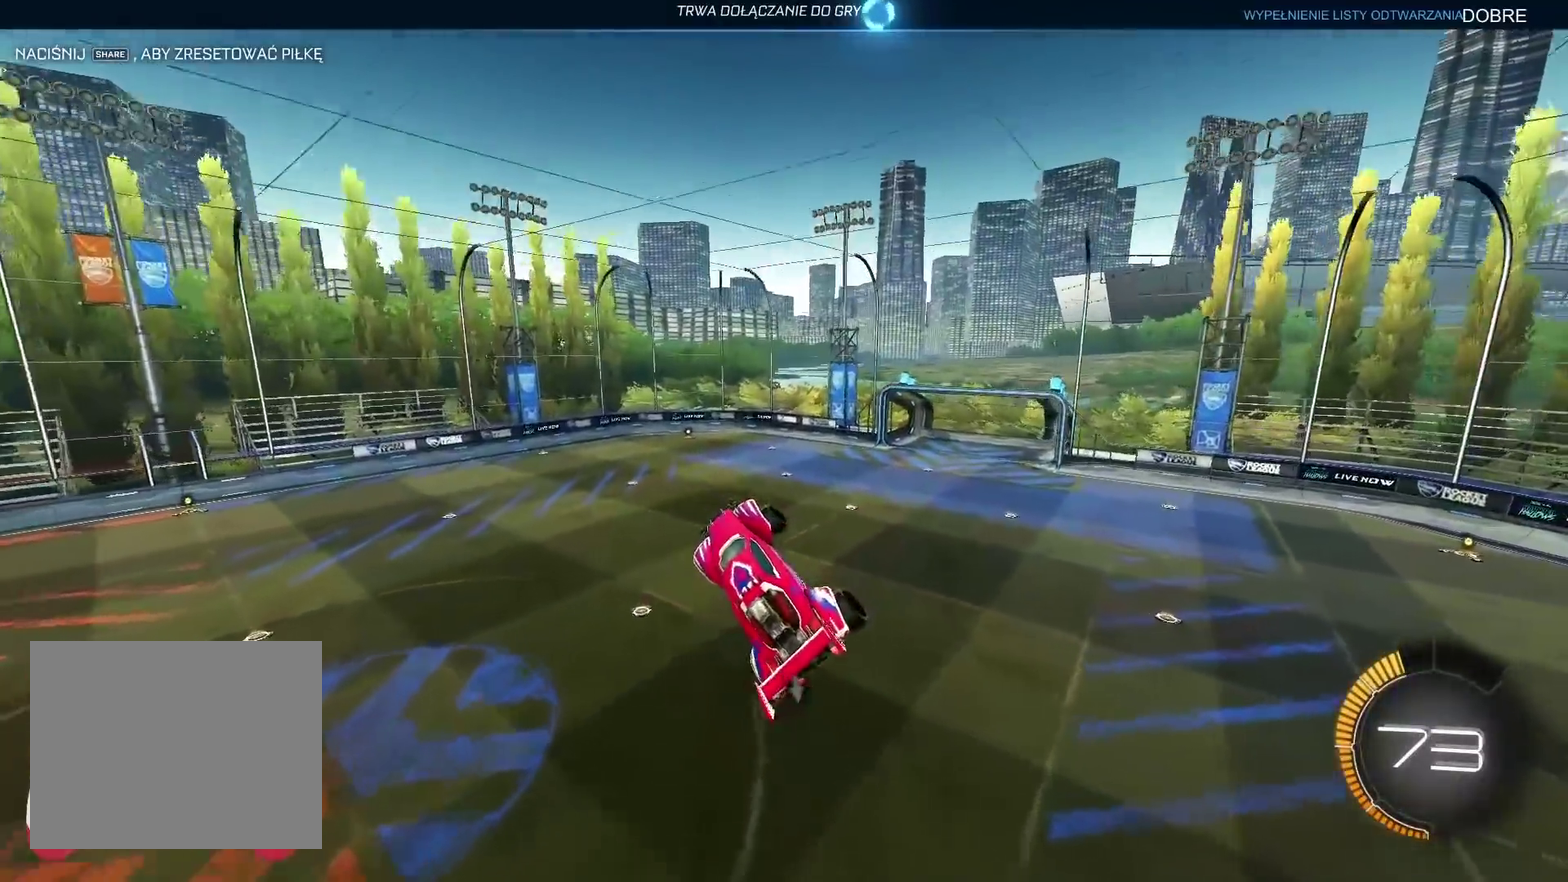
{"buttons": [], "left_stick": "center", "right_stick": "up-right", "events": [[67, "right_stick", "up-right"]]}
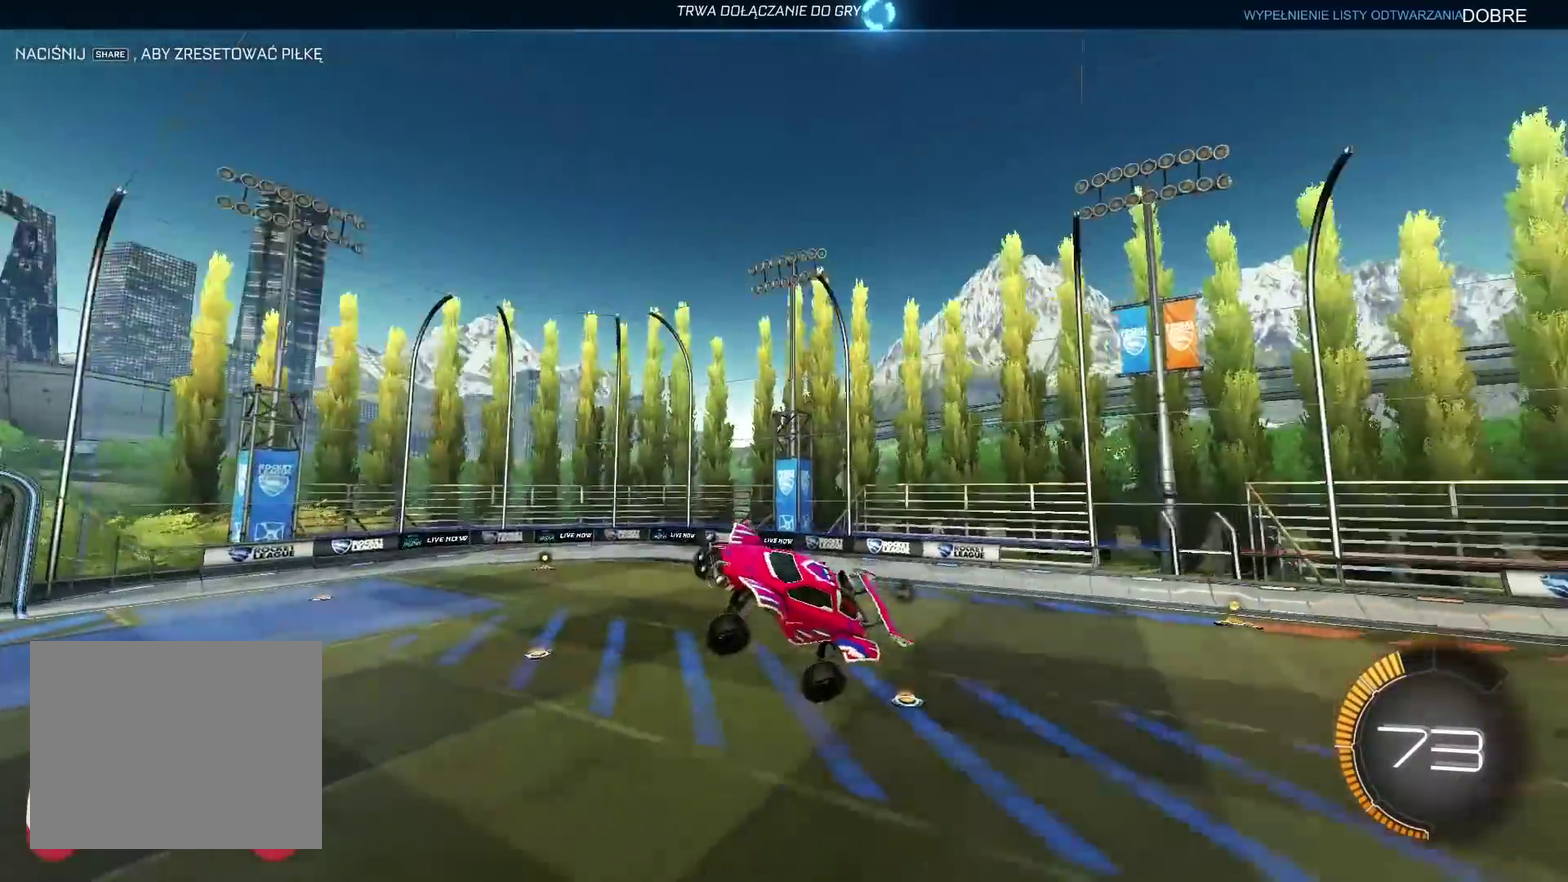
{"buttons": ["R2"], "left_stick": "center", "right_stick": "center", "events": [[167, "left_stick", "up-right"], [183, "right_stick", "center"], [283, "R2", "down"], [400, "left_stick", "center"]]}
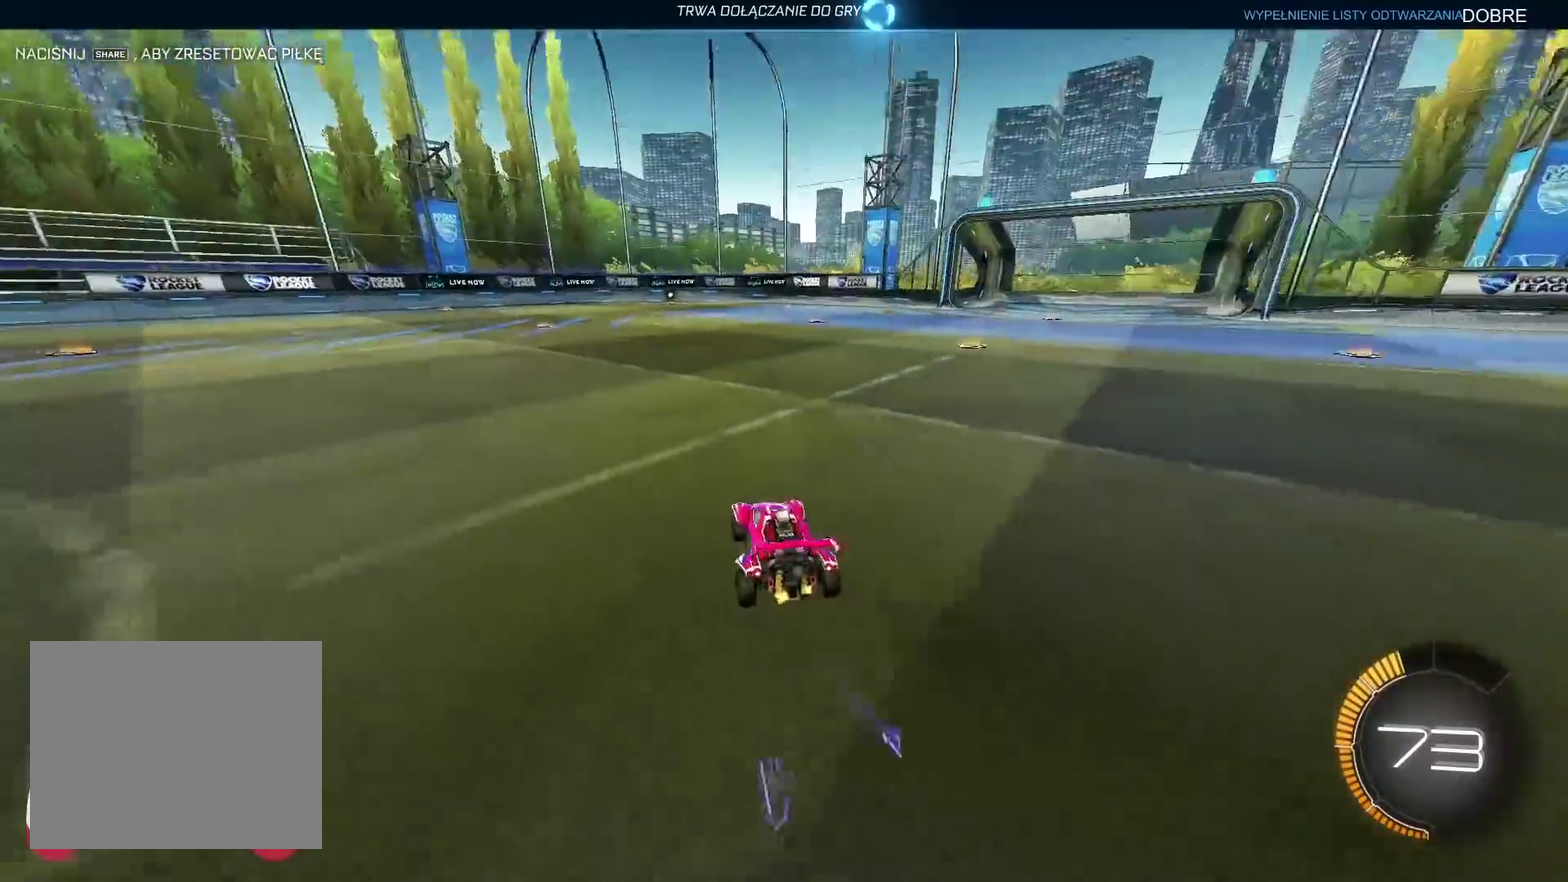
{"buttons": [], "left_stick": "center", "right_stick": "center", "events": [[83, "left_stick", "up-right"], [133, "R2", "up"], [217, "left_stick", "center"]]}
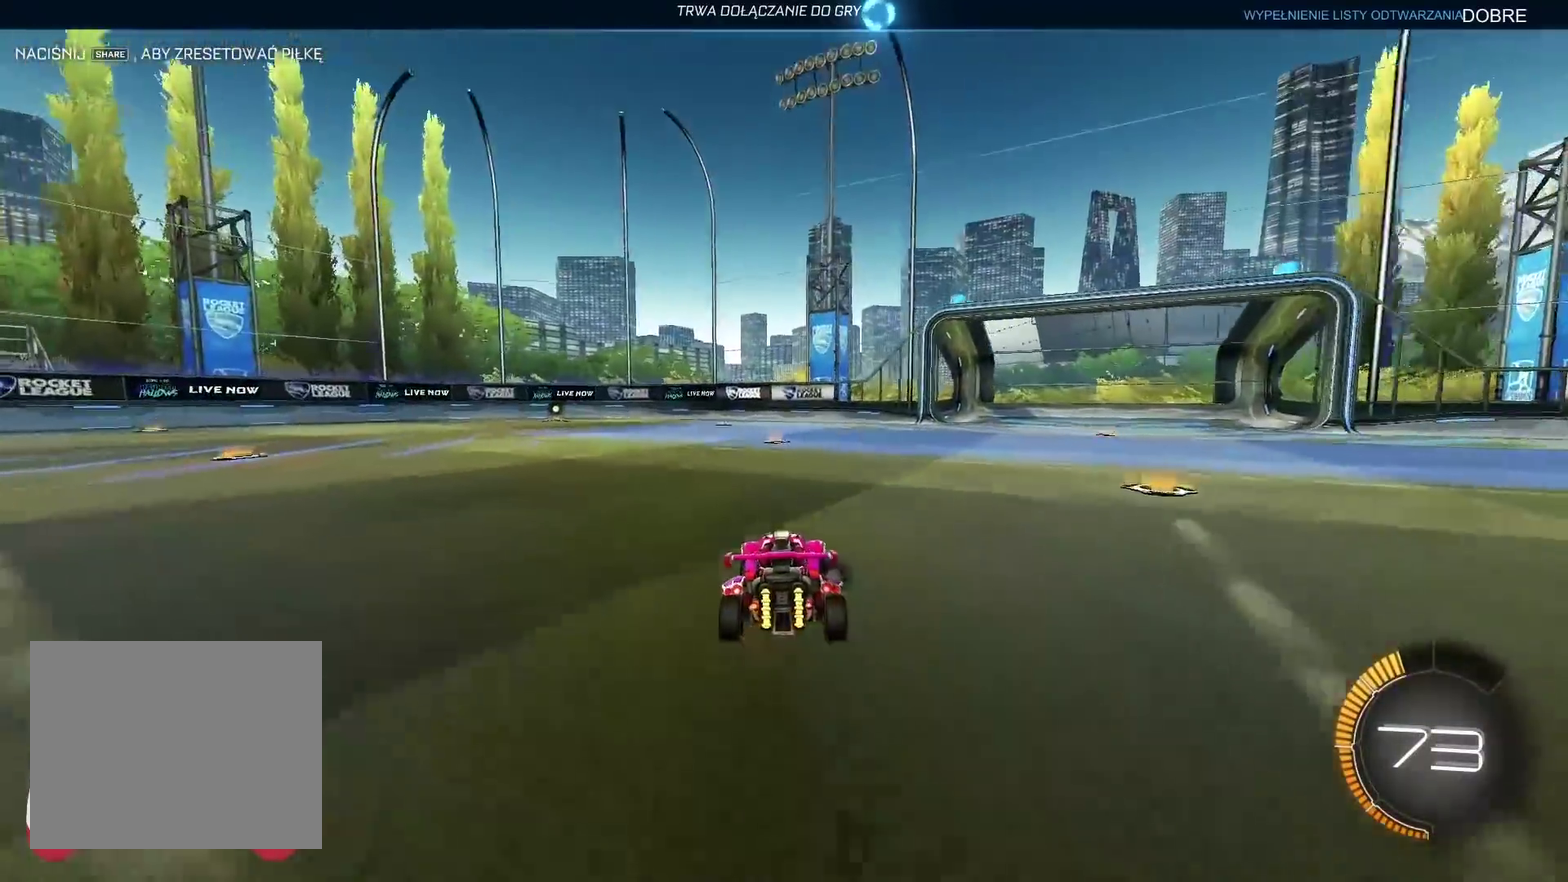
{"buttons": [], "left_stick": "center", "right_stick": "center", "events": []}
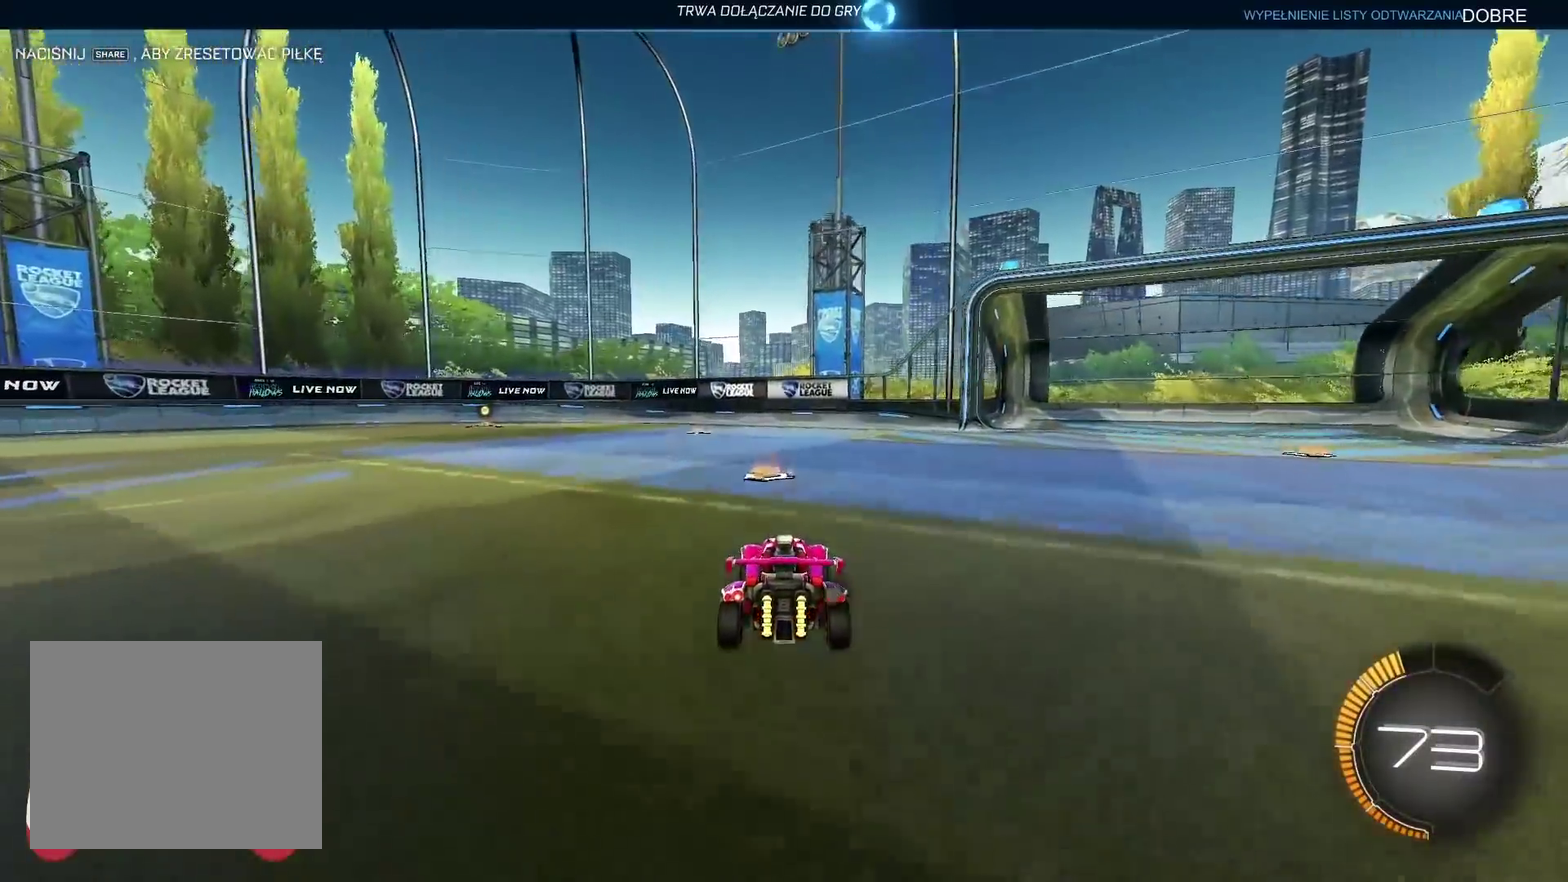
{"buttons": [], "left_stick": "center", "right_stick": "center", "events": []}
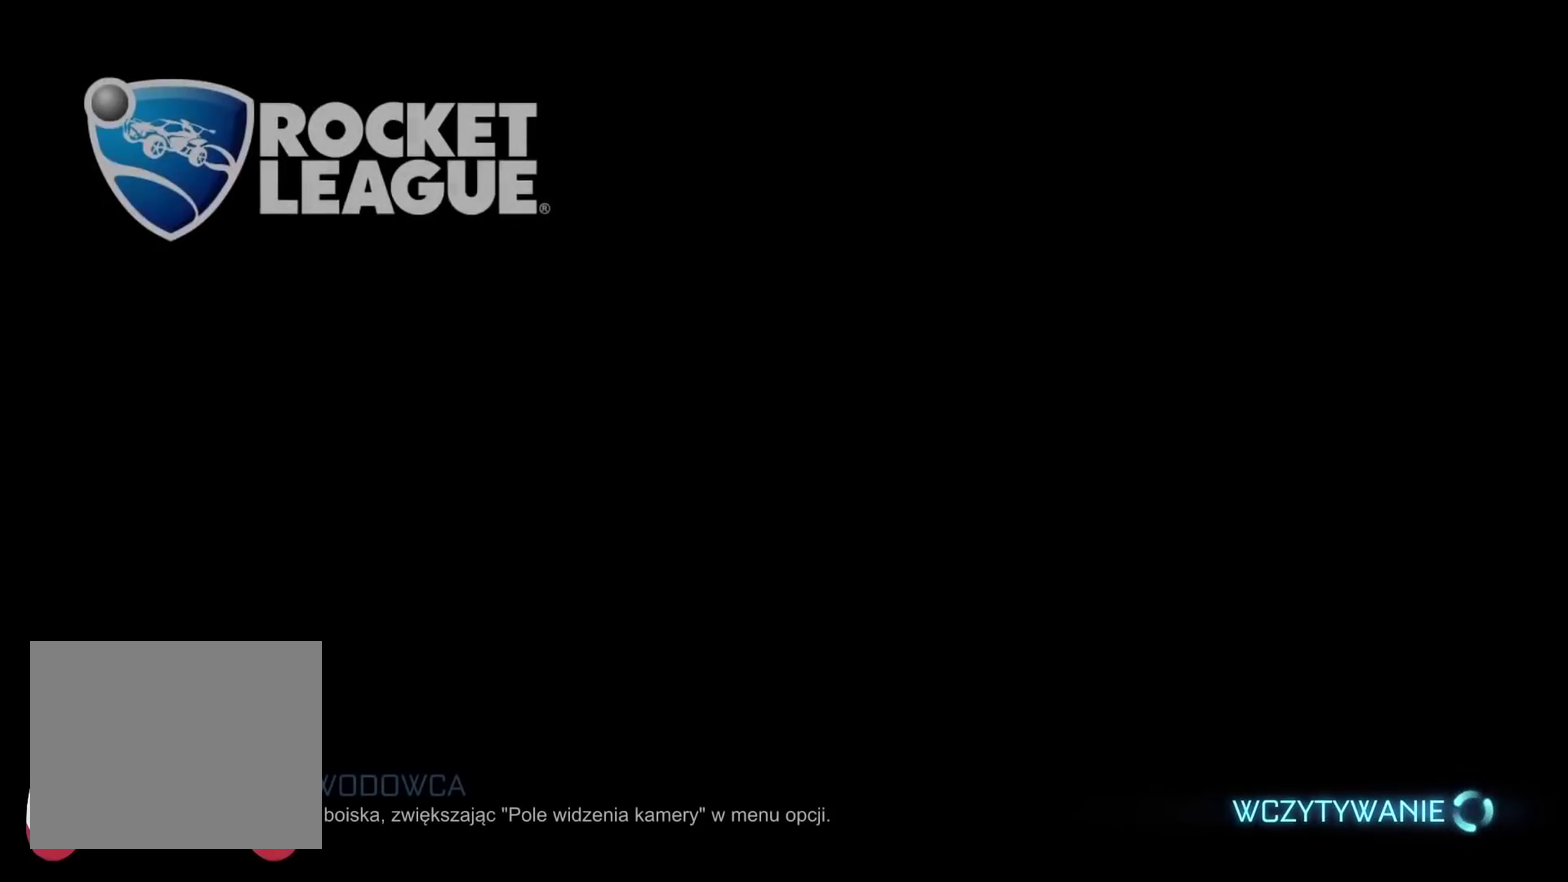
{"buttons": [], "left_stick": "center", "right_stick": "center", "events": []}
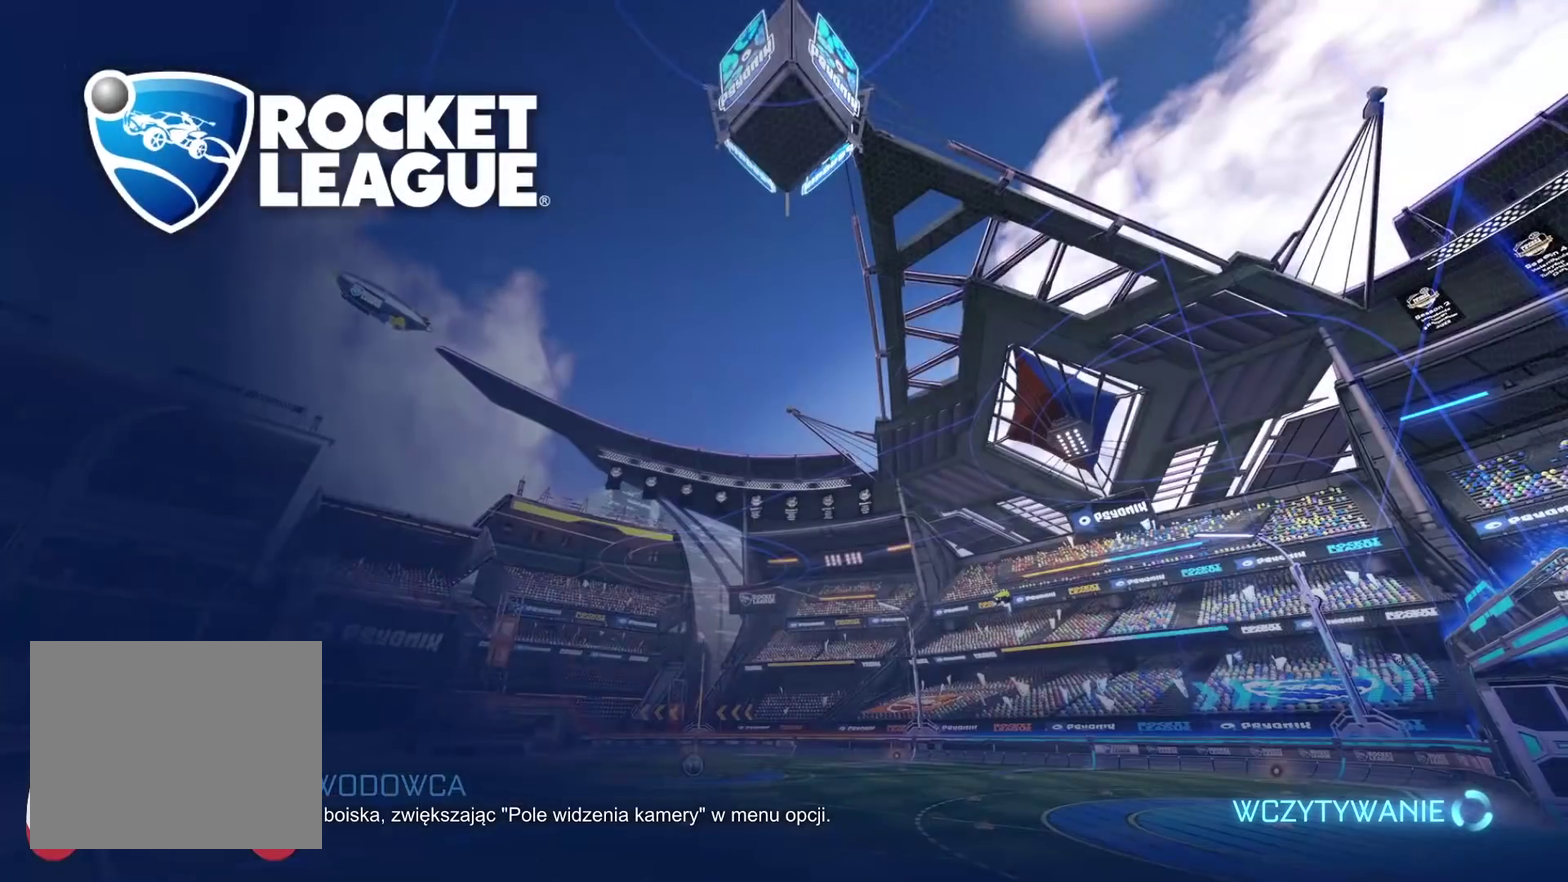
{"buttons": [], "left_stick": "center", "right_stick": "center", "events": []}
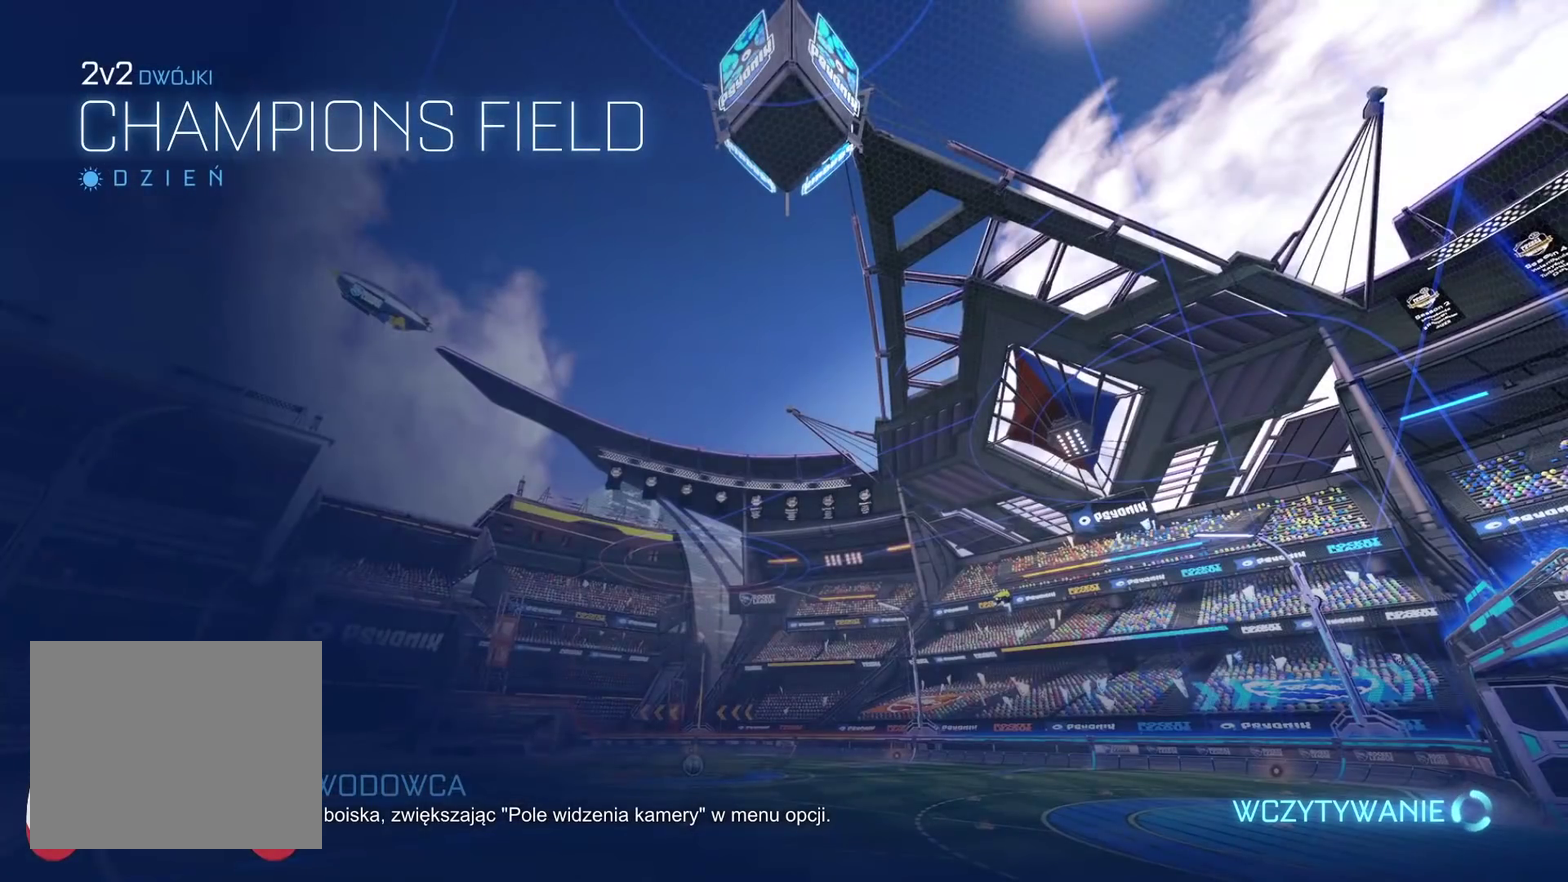
{"buttons": [], "left_stick": "center", "right_stick": "center", "events": []}
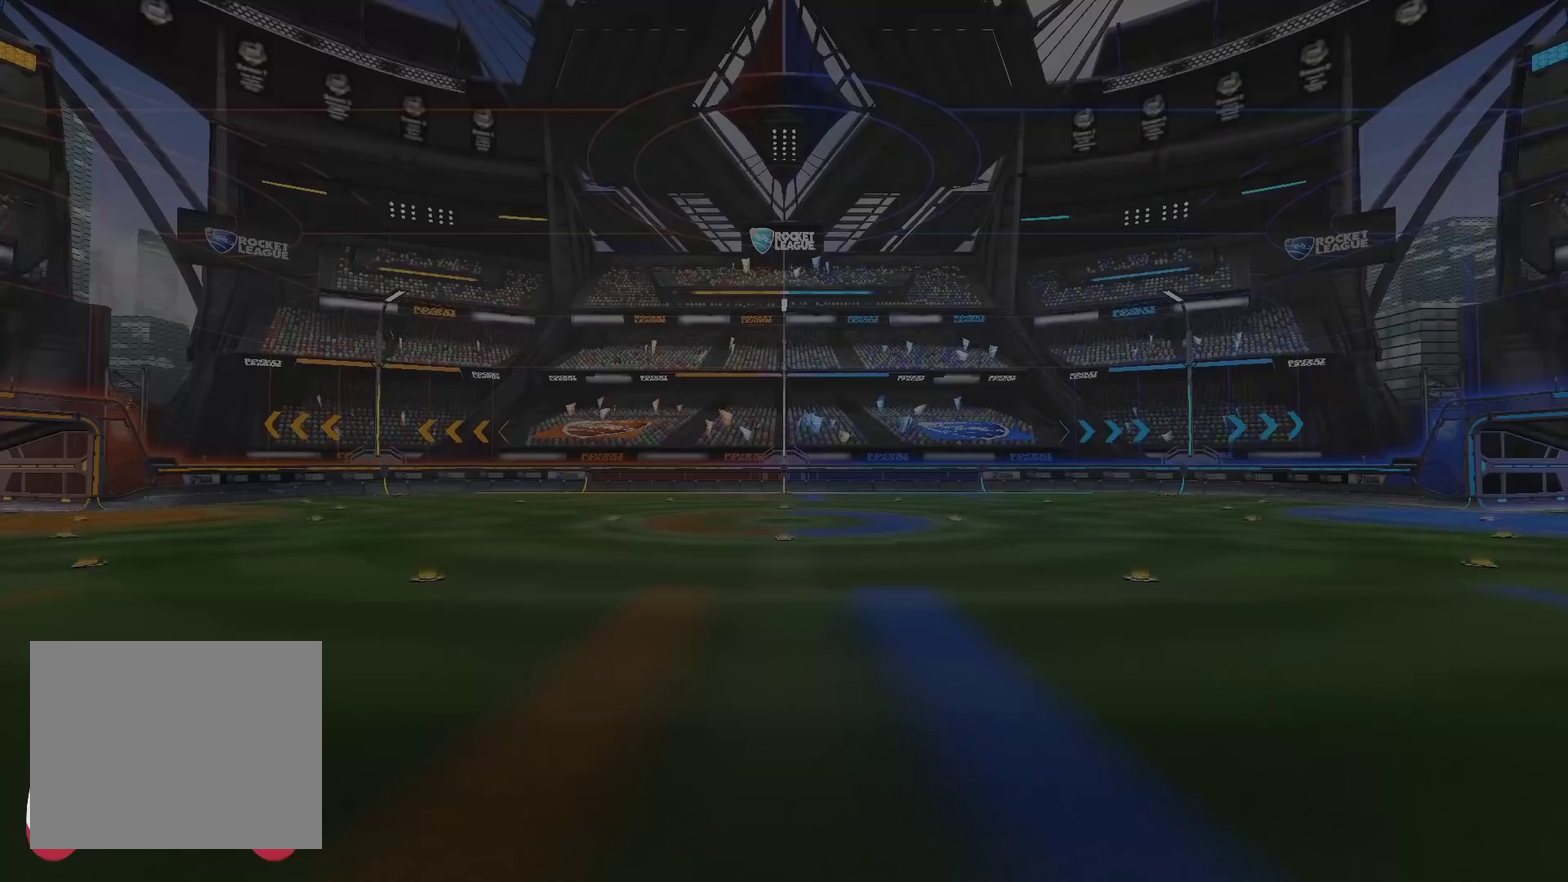
{"buttons": [], "left_stick": "center", "right_stick": "center", "events": []}
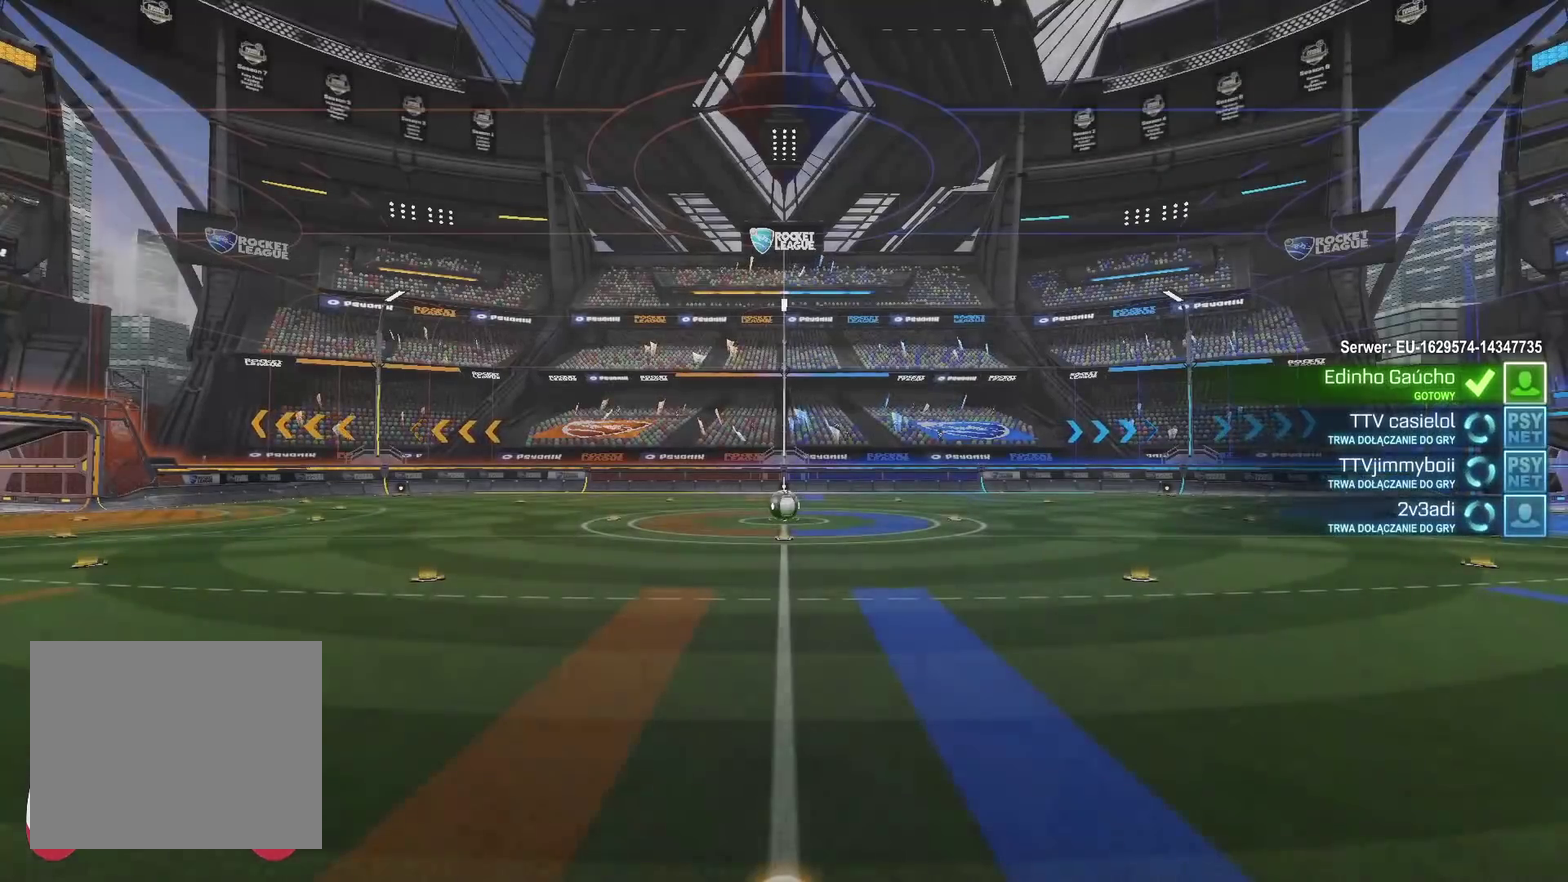
{"buttons": [], "left_stick": "center", "right_stick": "center", "events": []}
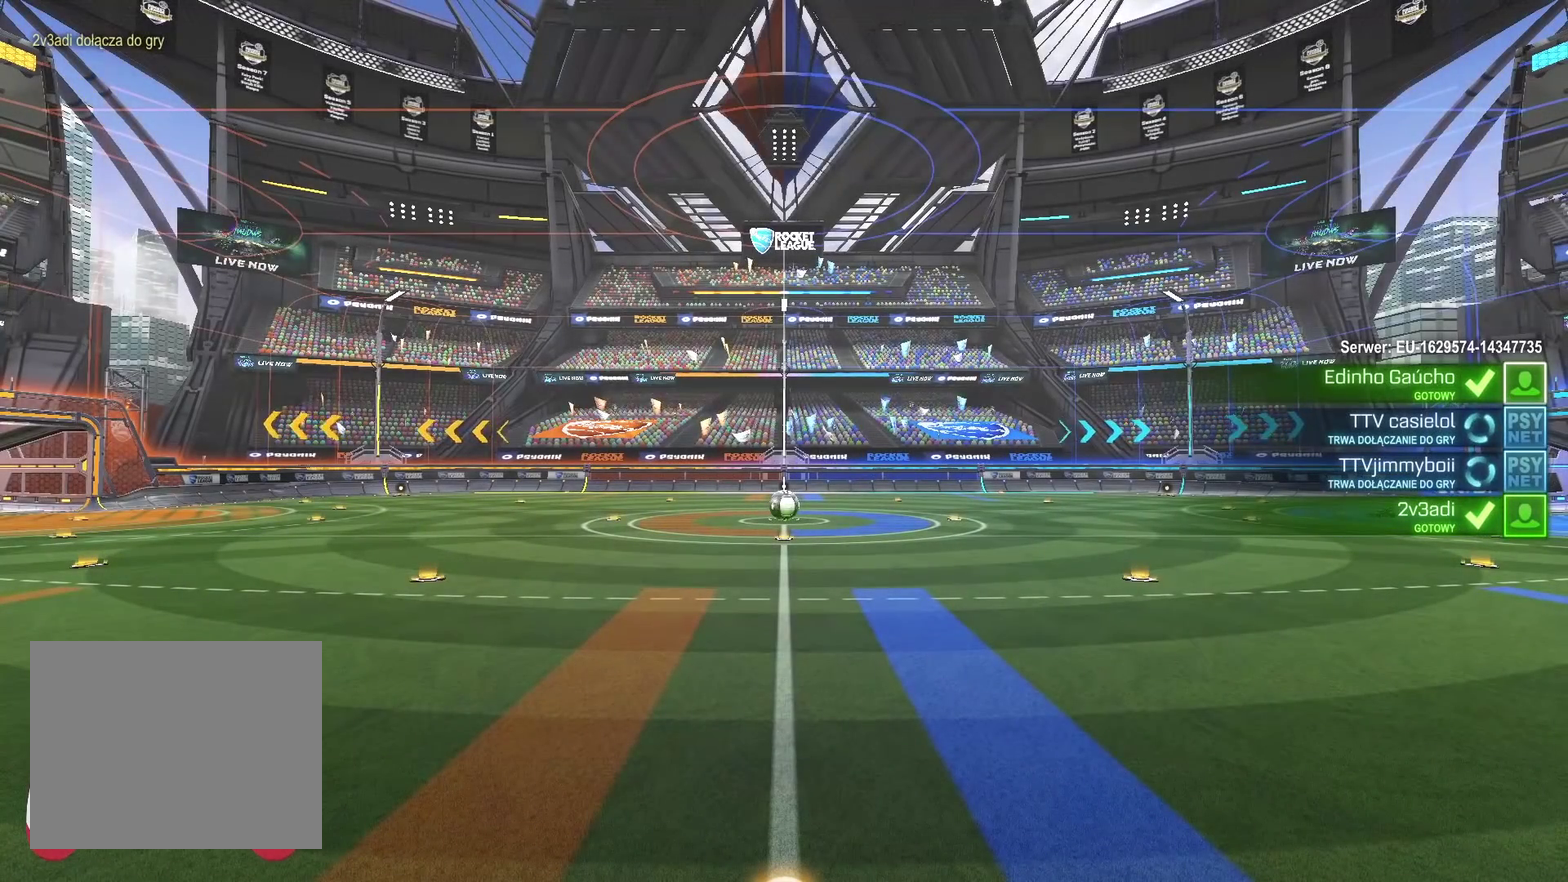
{"buttons": [], "left_stick": "center", "right_stick": "center", "events": []}
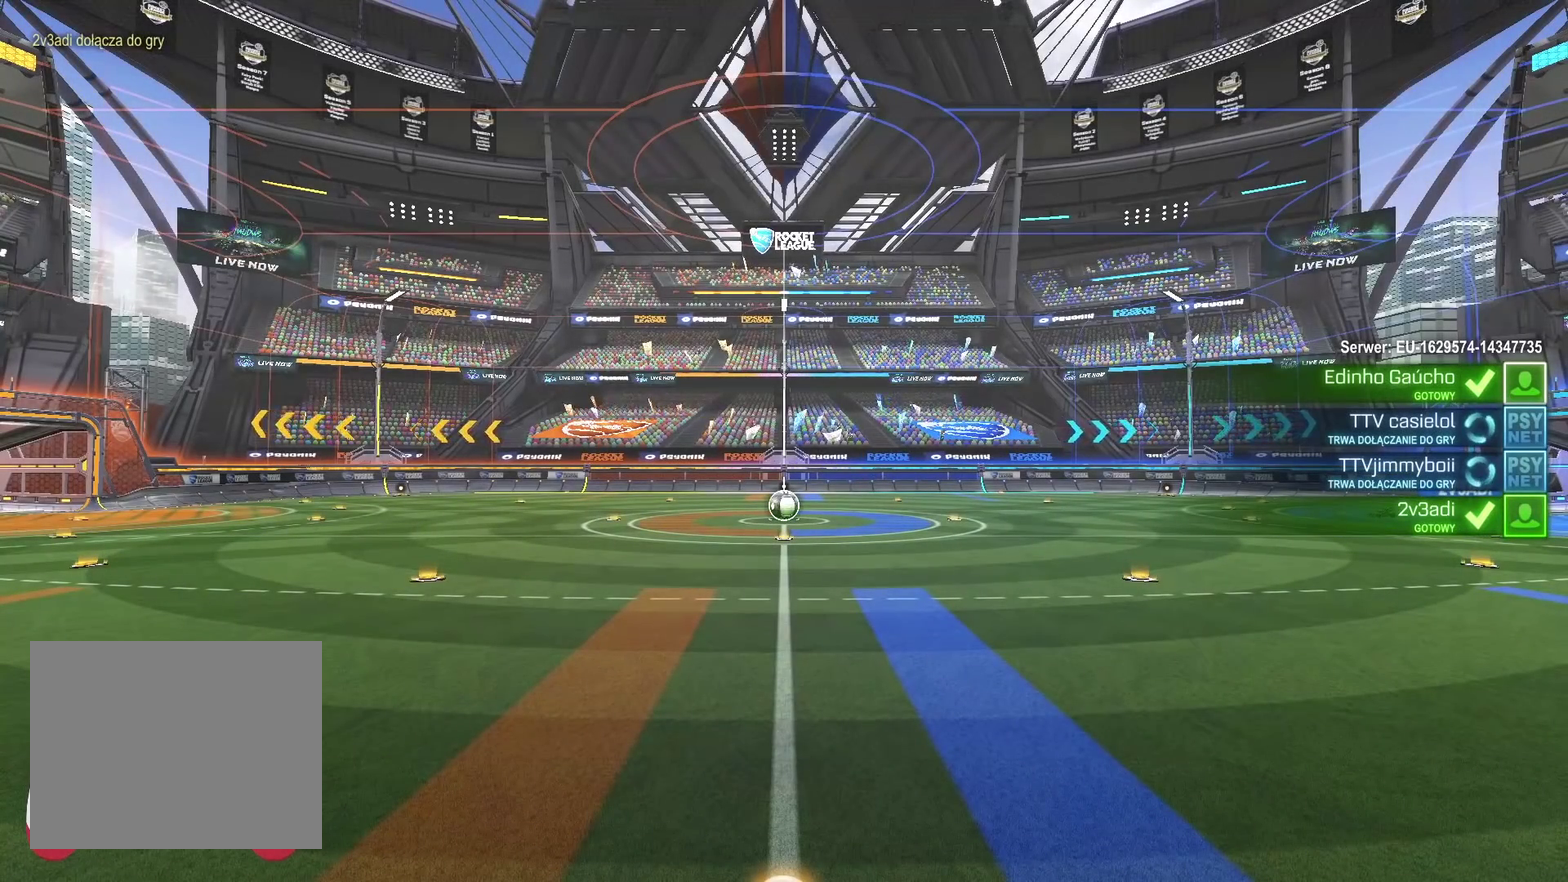
{"buttons": [], "left_stick": "center", "right_stick": "center", "events": []}
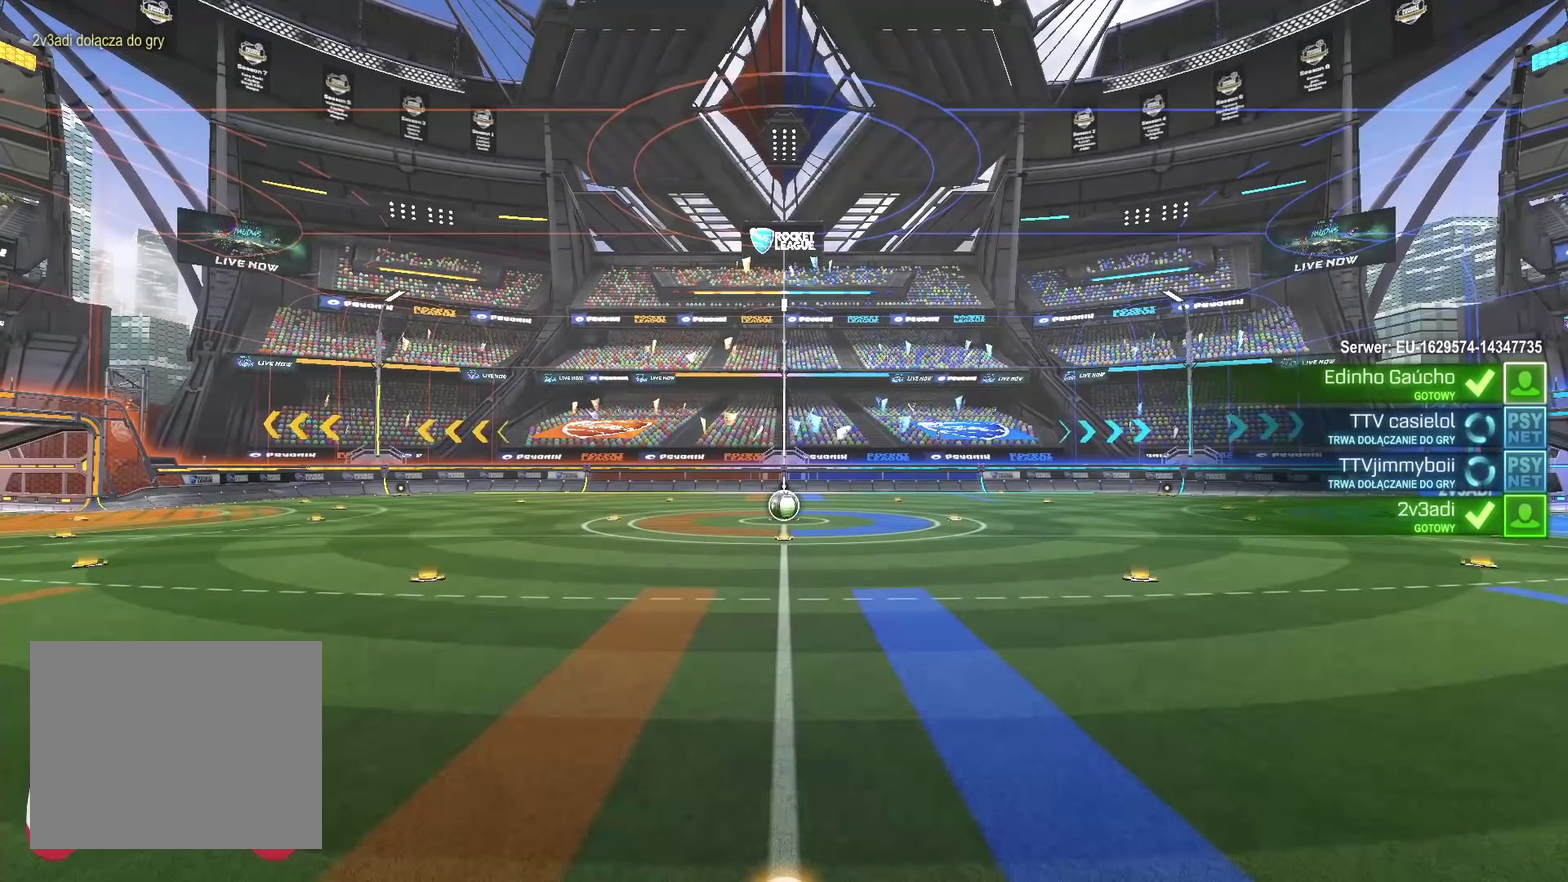
{"buttons": [], "left_stick": "center", "right_stick": "up-right", "events": [[400, "right_stick", "up-right"]]}
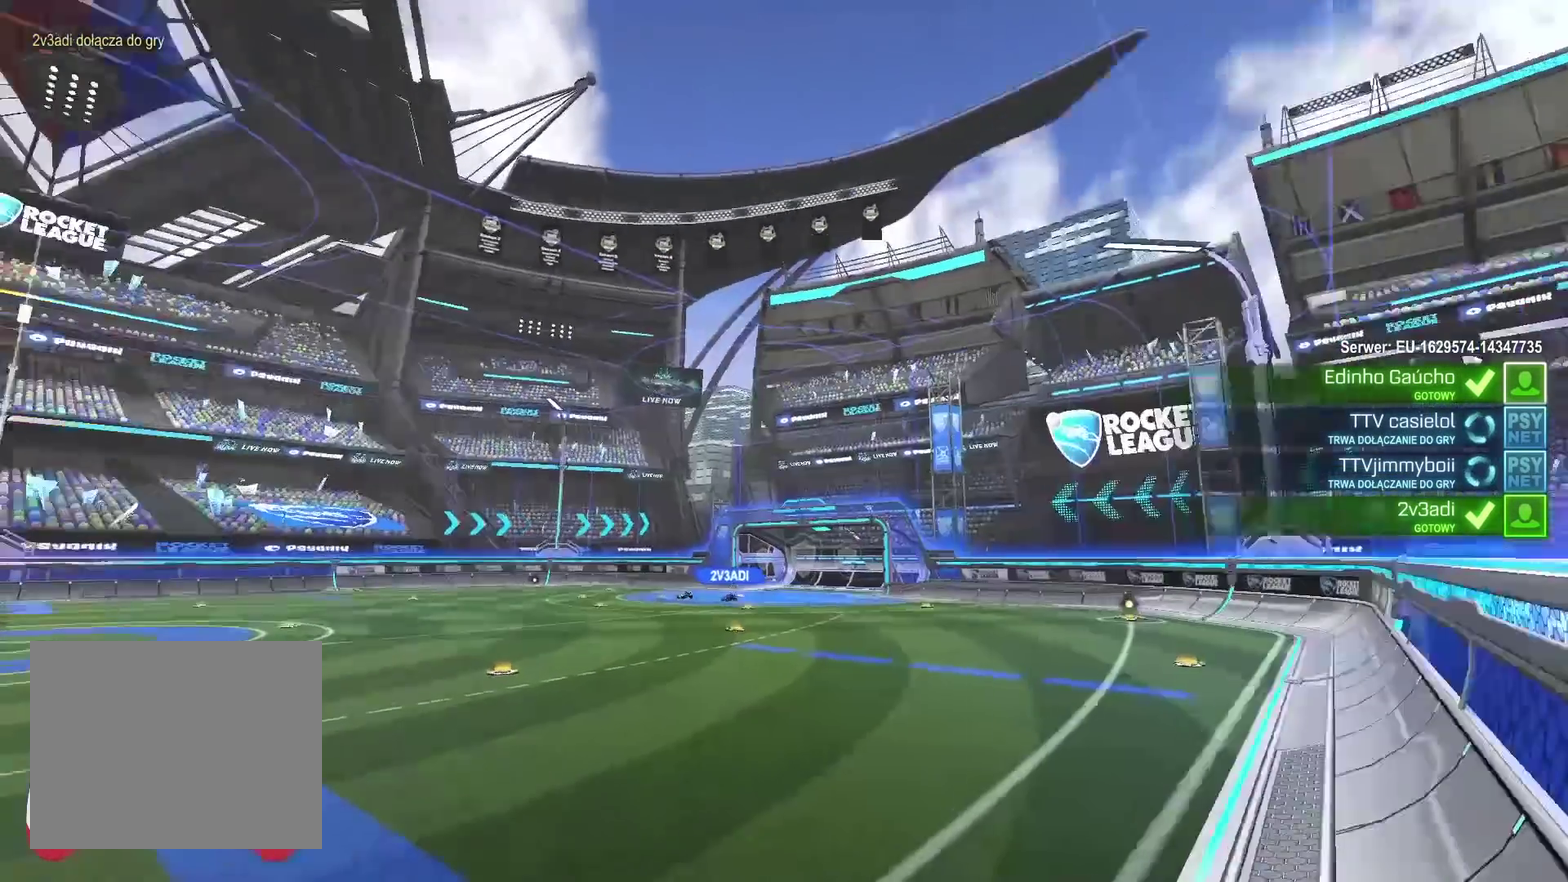
{"buttons": [], "left_stick": "center", "right_stick": "center", "events": [[150, "right_stick", "right"], [350, "right_stick", "center"]]}
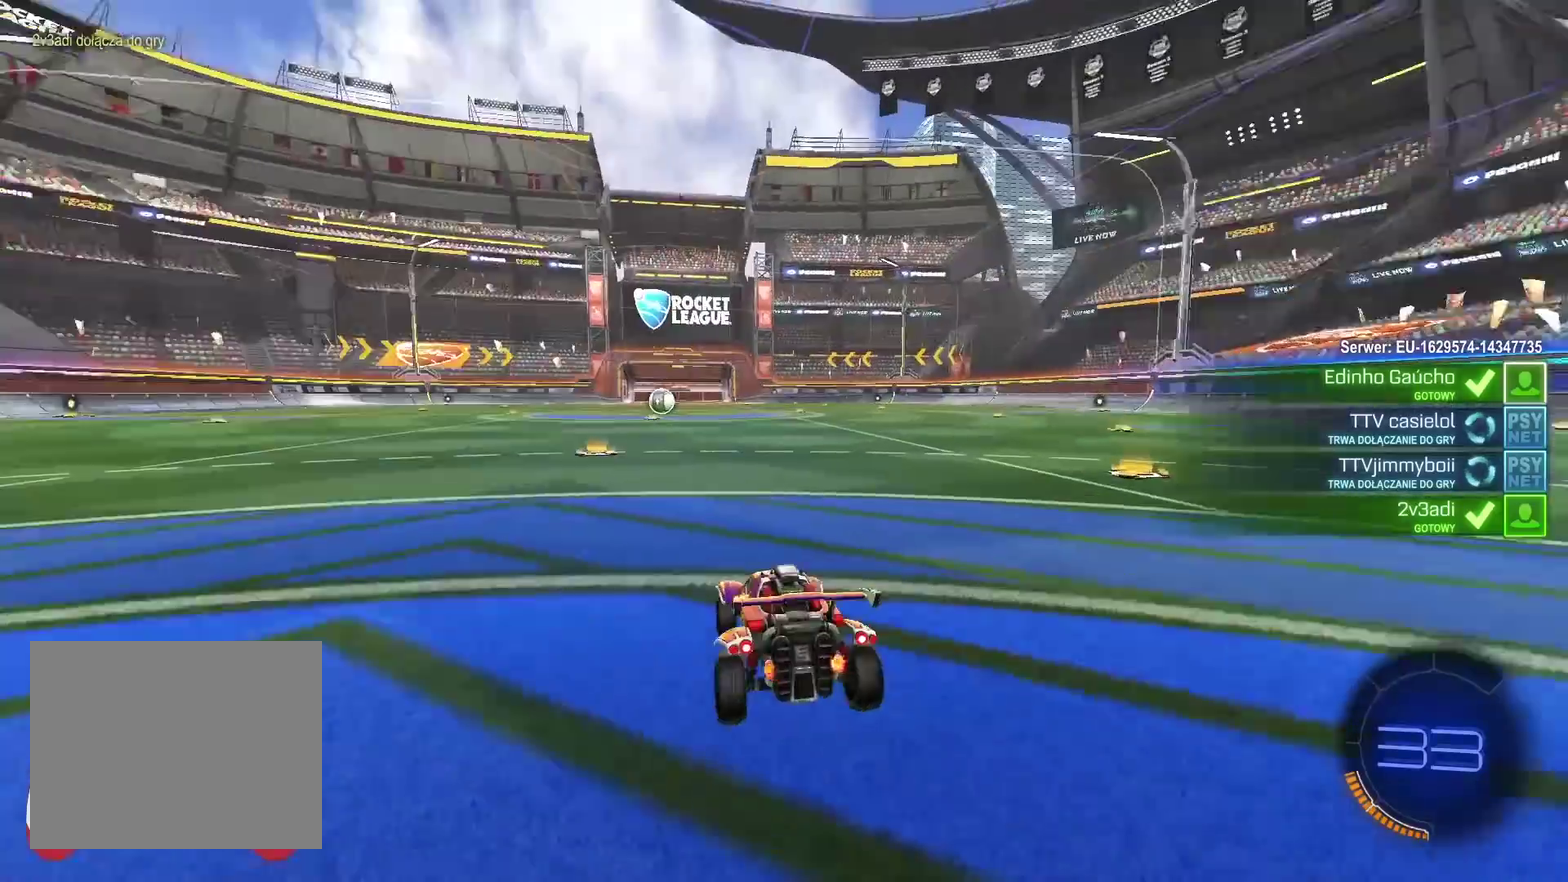
{"buttons": [], "left_stick": "center", "right_stick": "center", "events": []}
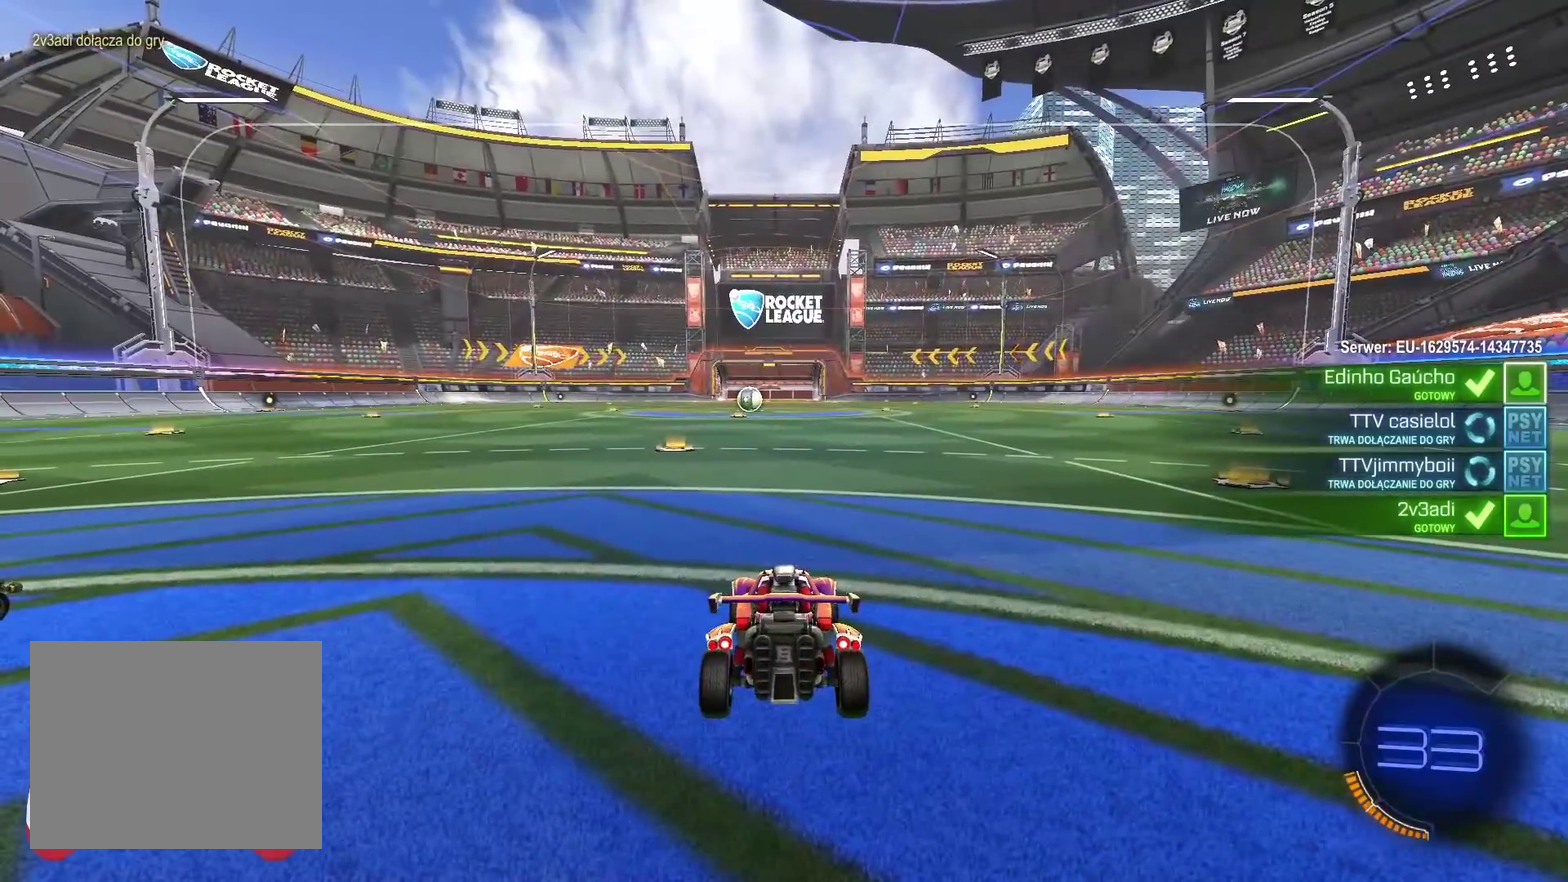
{"buttons": [], "left_stick": "center", "right_stick": "center", "events": []}
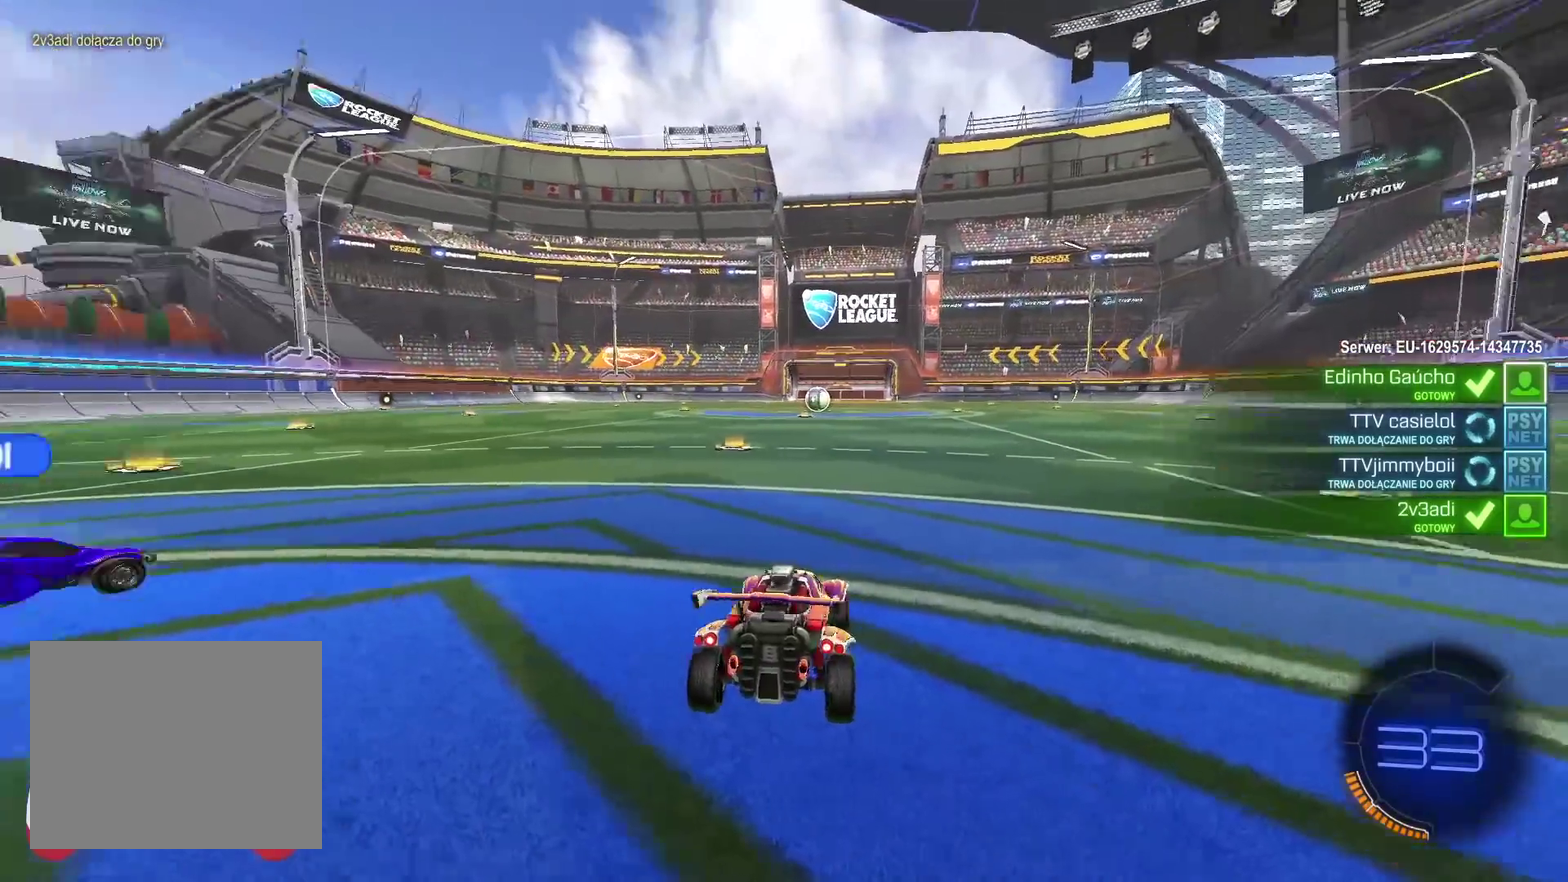
{"buttons": [], "left_stick": "center", "right_stick": "left", "events": [[17, "right_stick", "left"]]}
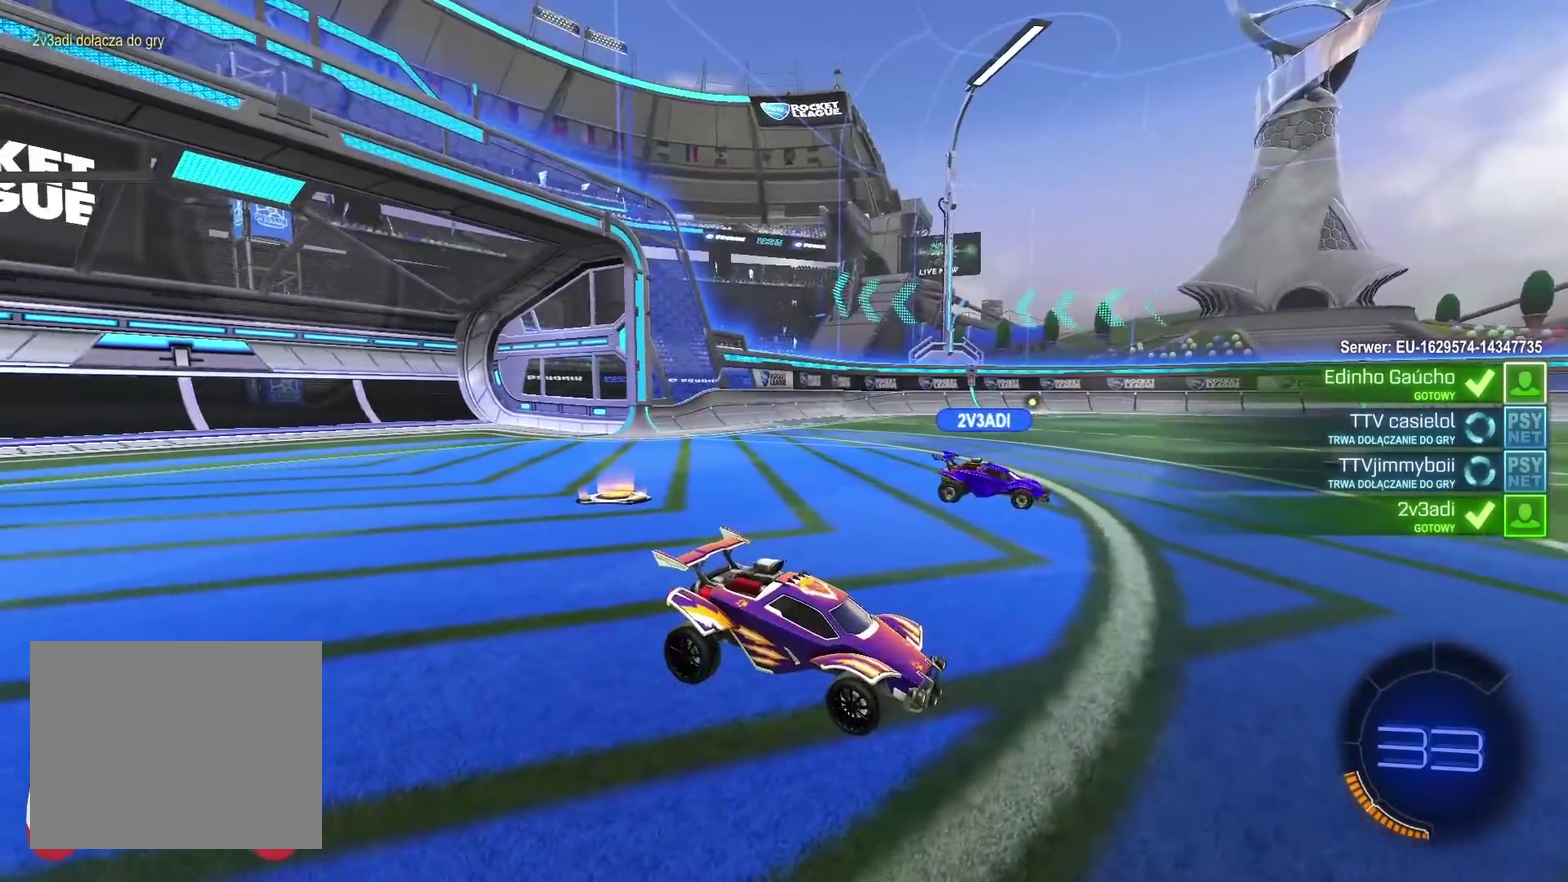
{"buttons": ["R2", "SELECT"], "left_stick": "center", "right_stick": "left", "events": [[167, "right_stick", "center"], [233, "SELECT", "down"], [333, "R2", "down"], [333, "right_stick", "left"]]}
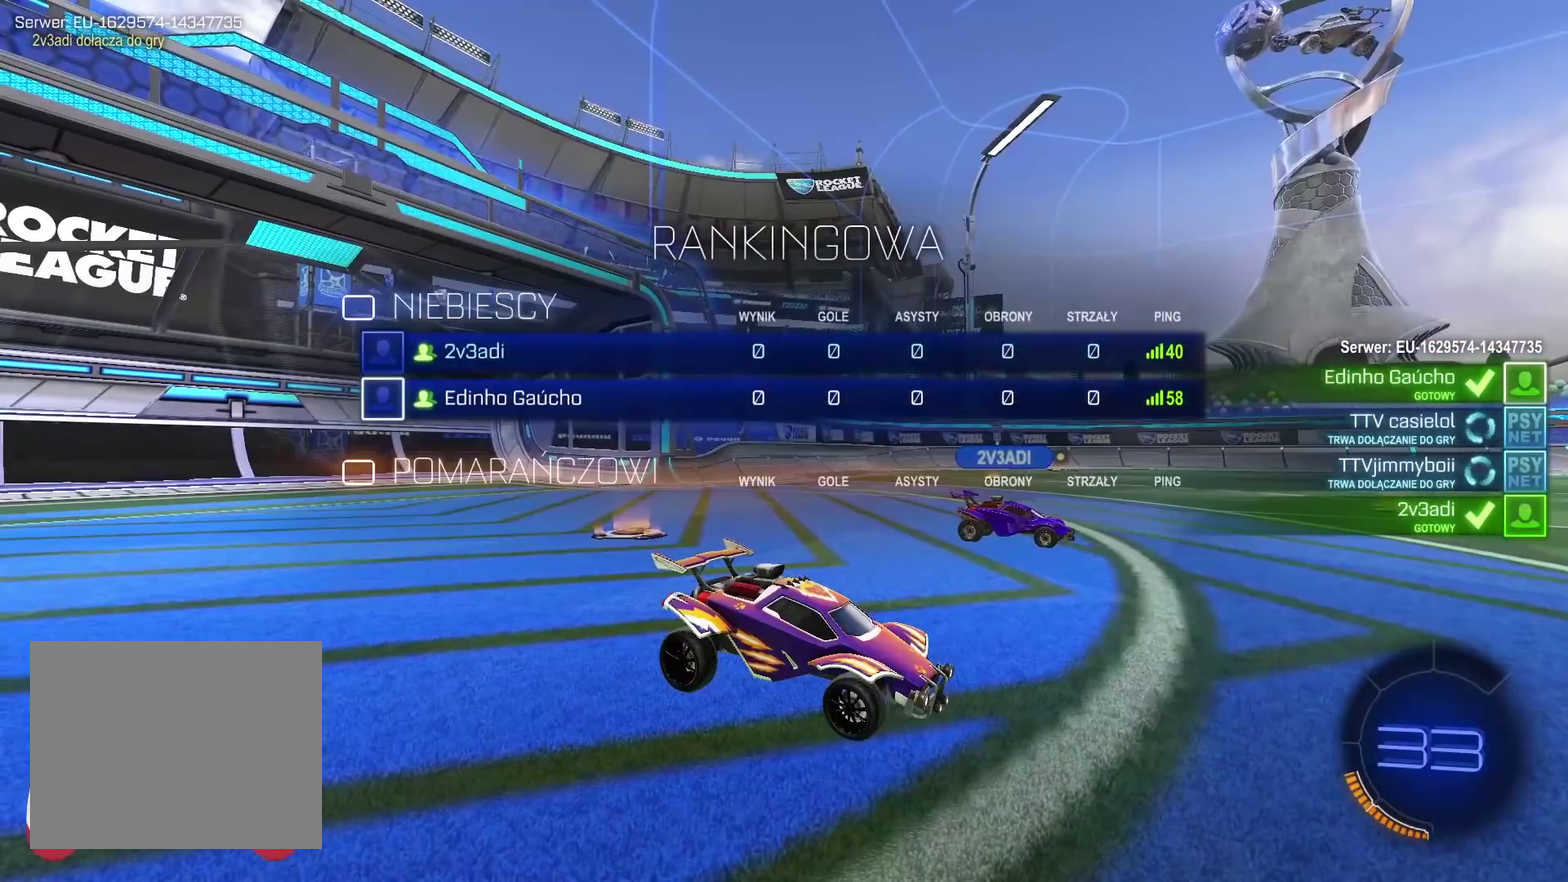
{"buttons": ["R2", "SELECT"], "left_stick": "center", "right_stick": "left", "events": []}
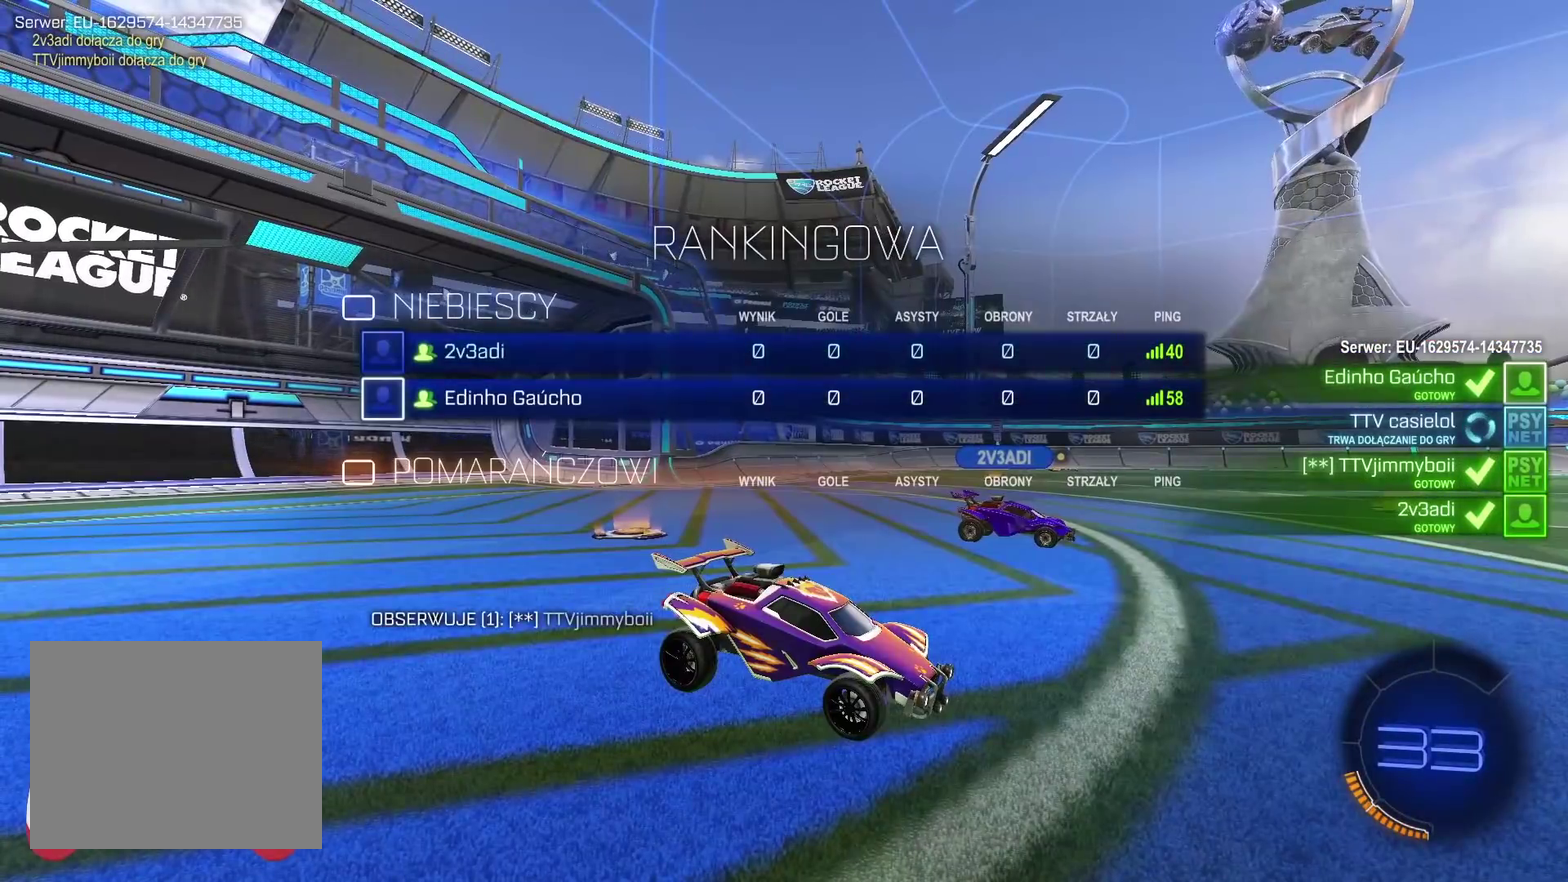
{"buttons": ["R2", "SELECT"], "left_stick": "center", "right_stick": "left", "events": []}
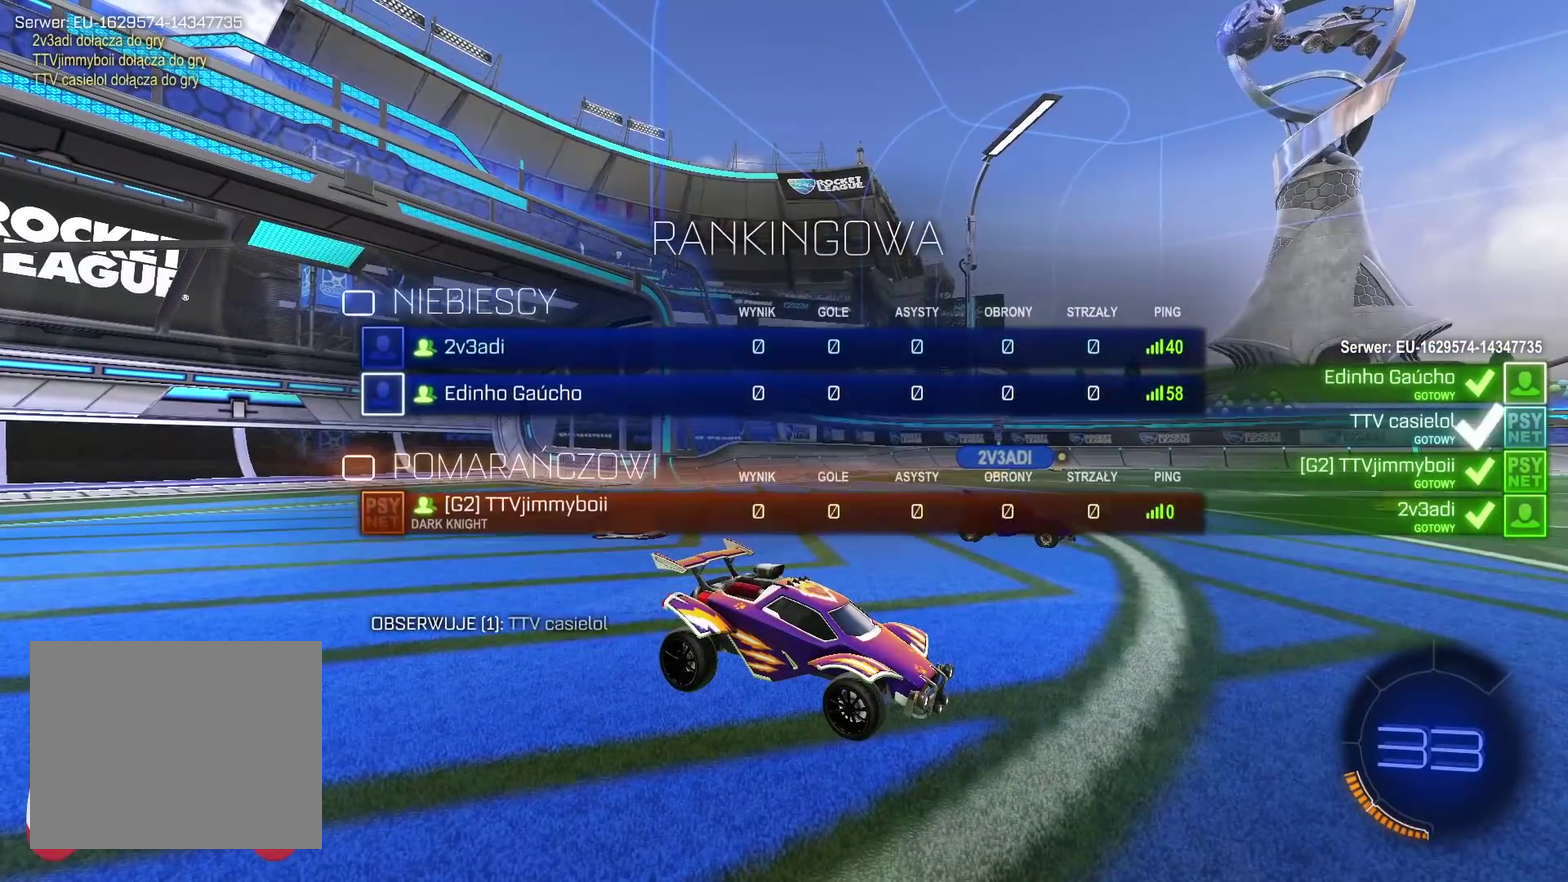
{"buttons": ["R2"], "left_stick": "center", "right_stick": "left", "events": [[50, "SELECT", "up"]]}
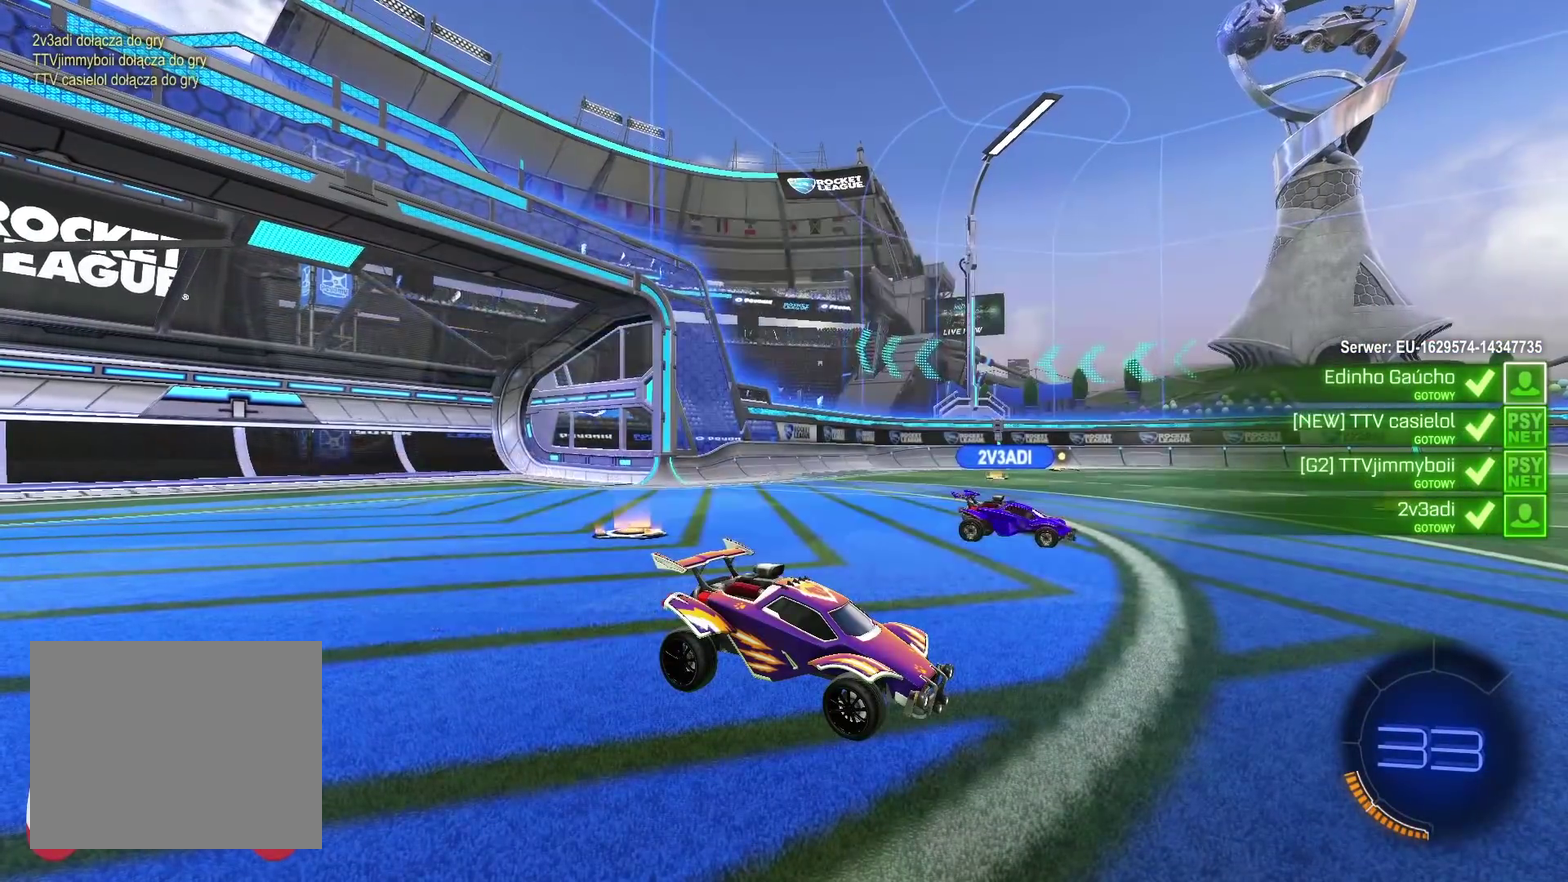
{"buttons": ["R2"], "left_stick": "center", "right_stick": "left", "events": []}
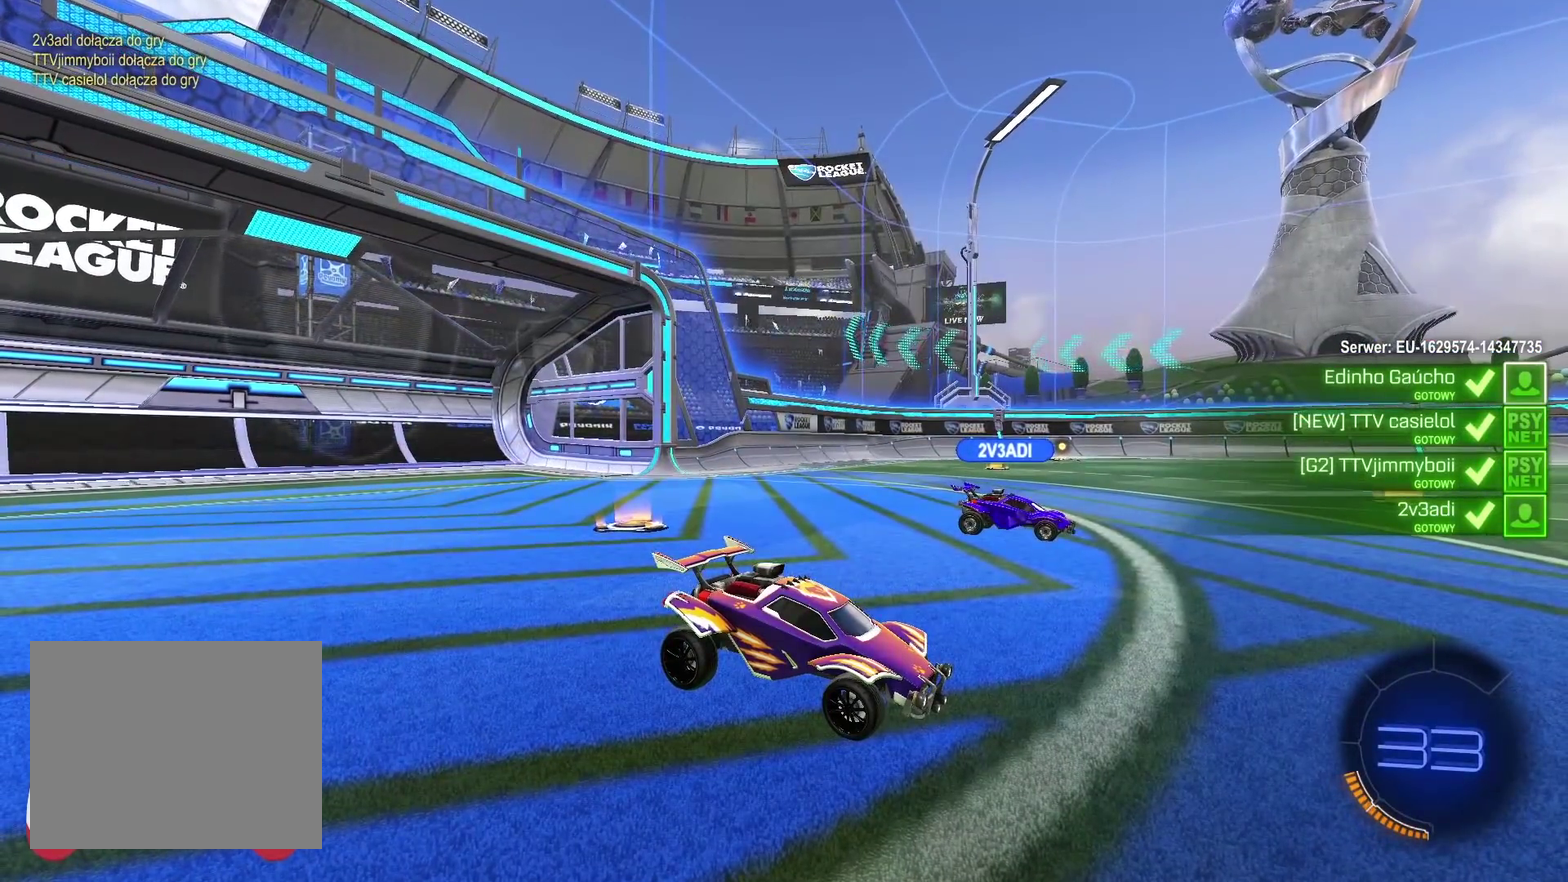
{"buttons": ["R2"], "left_stick": "center", "right_stick": "up-left", "events": [[467, "right_stick", "up-left"]]}
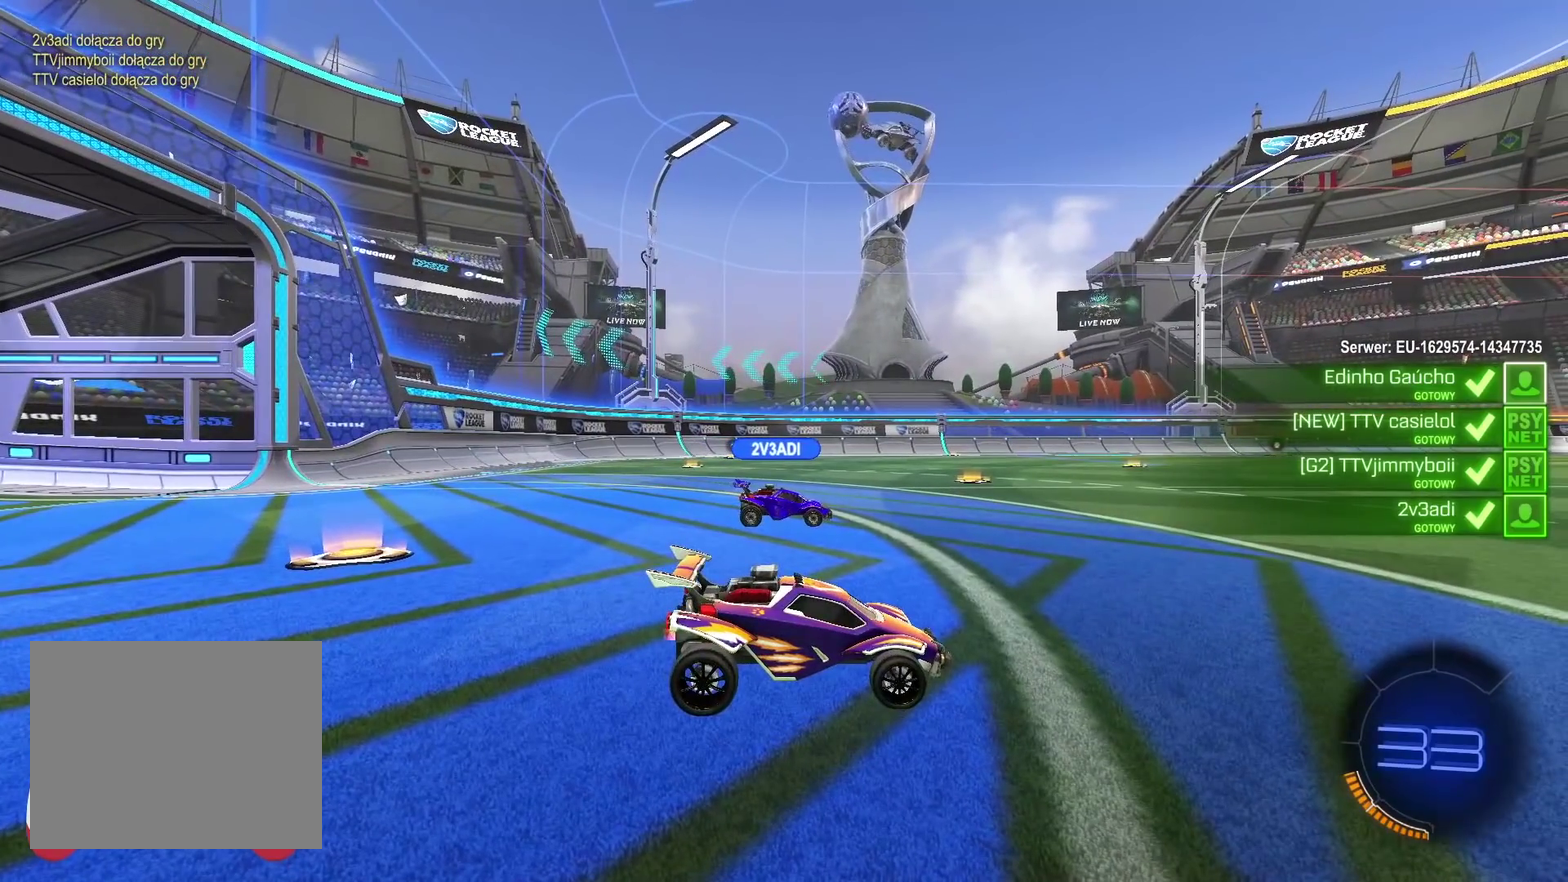
{"buttons": ["R2"], "left_stick": "center", "right_stick": "left", "events": [[350, "right_stick", "left"]]}
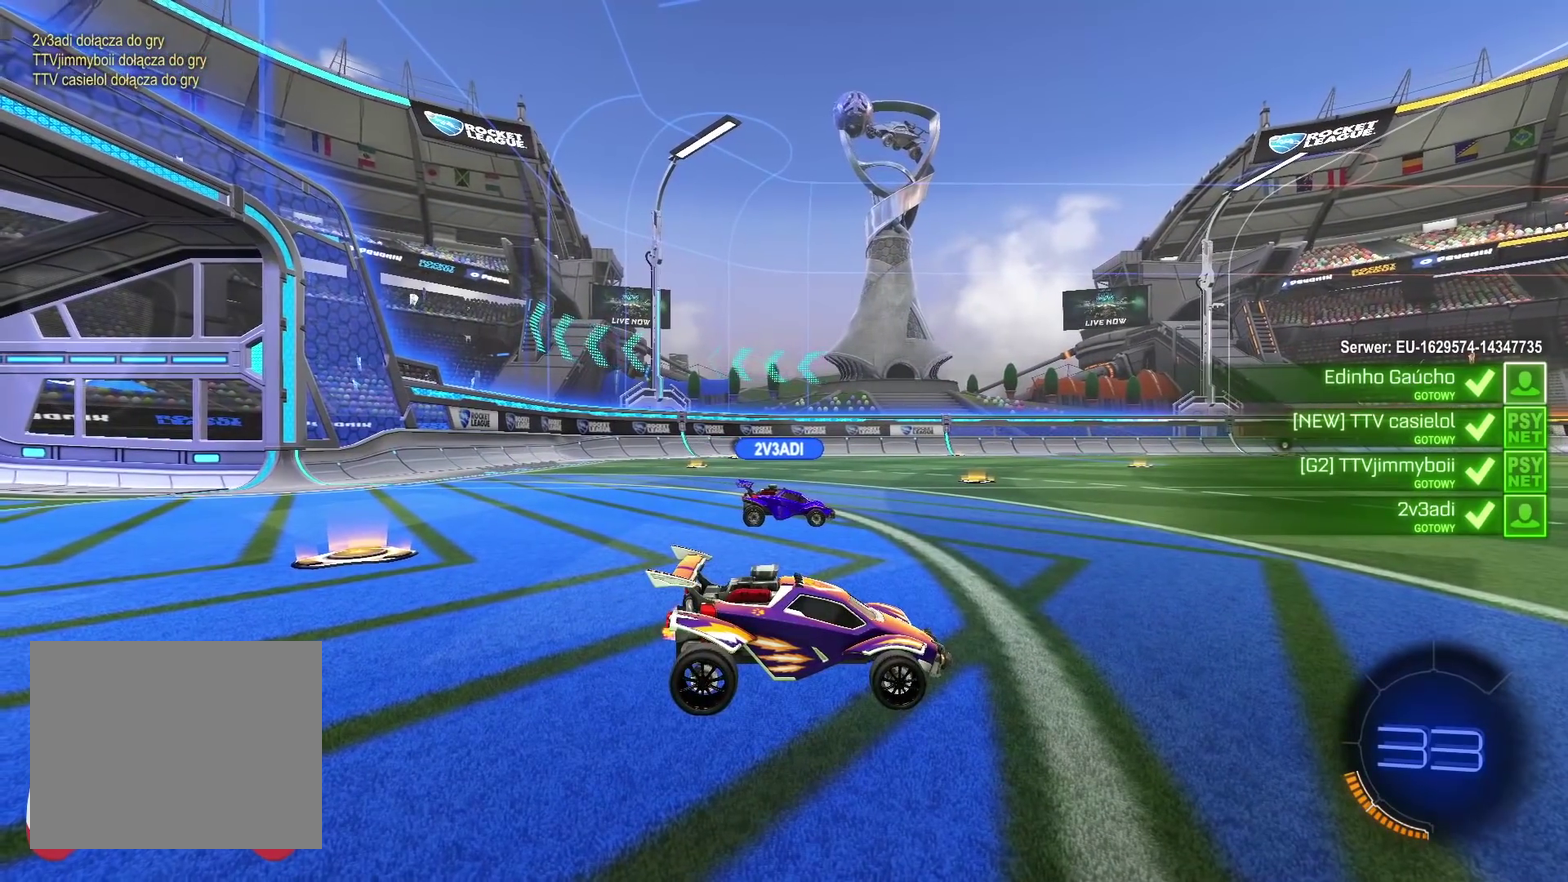
{"buttons": ["R2"], "left_stick": "center", "right_stick": "left", "events": []}